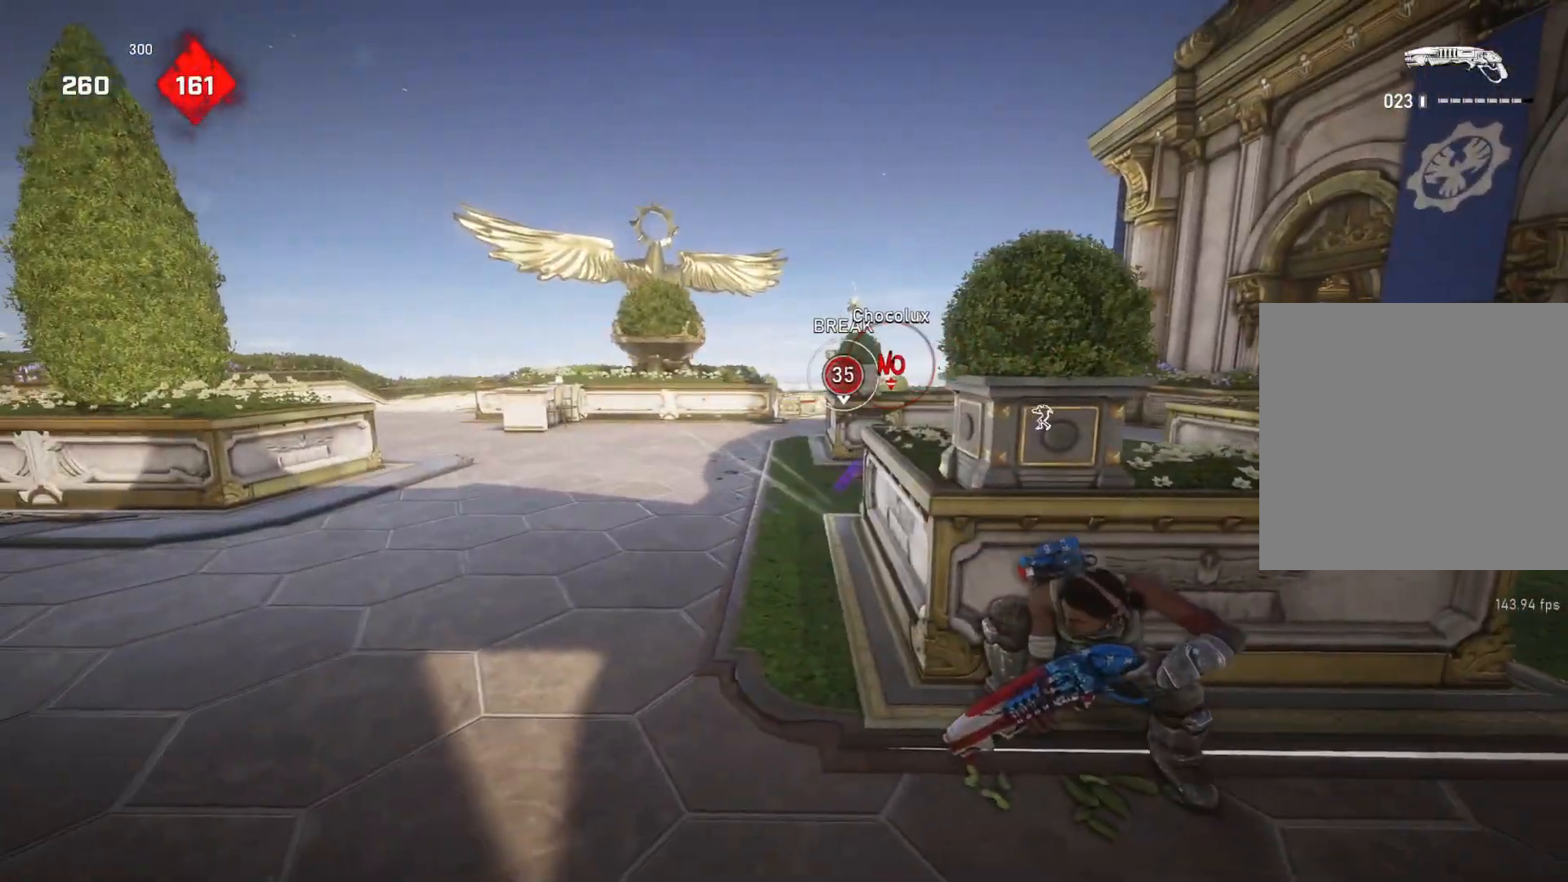
Gameplay with a controller (Xbox layout); each line is a JSON object with the inputs held at the frame after it. "events" lists button and stick changes between this image and that frame as [ms after this image, input, new state], when the widget could be followed in between.
{"buttons": [], "left_stick": "left", "right_stick": "center", "events": [[117, "L2", "down"], [117, "left_stick", "down"], [133, "right_stick", "down"], [233, "right_stick", "center"], [267, "L2", "up"], [283, "left_stick", "left"]]}
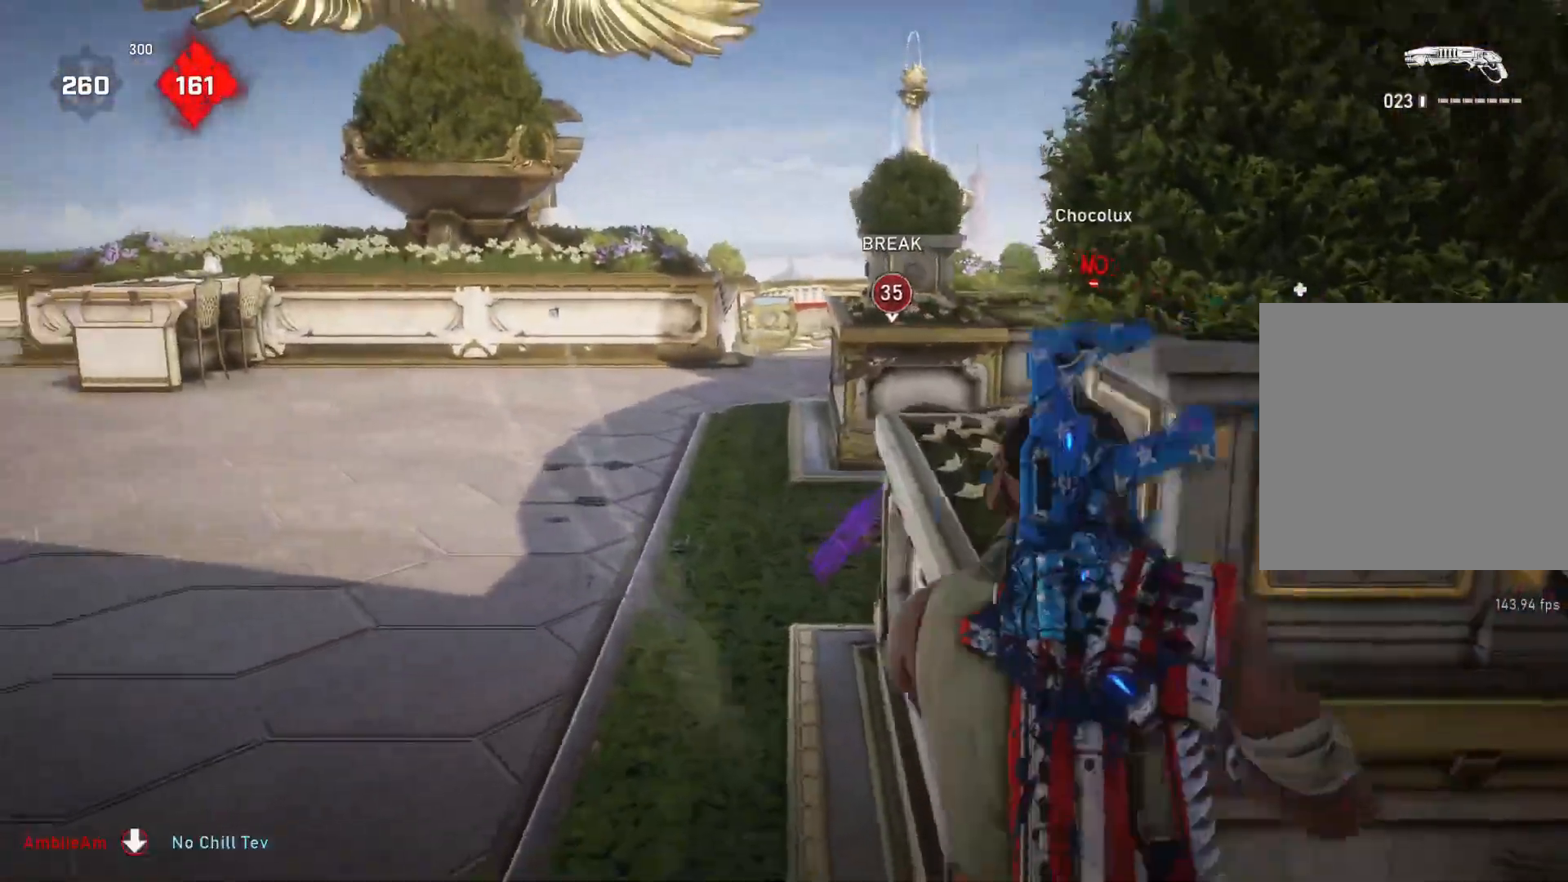
{"buttons": [], "left_stick": "left", "right_stick": "center", "events": [[133, "right_stick", "down"], [150, "left_stick", "down"], [233, "right_stick", "center"], [250, "left_stick", "right"], [350, "left_stick", "left"]]}
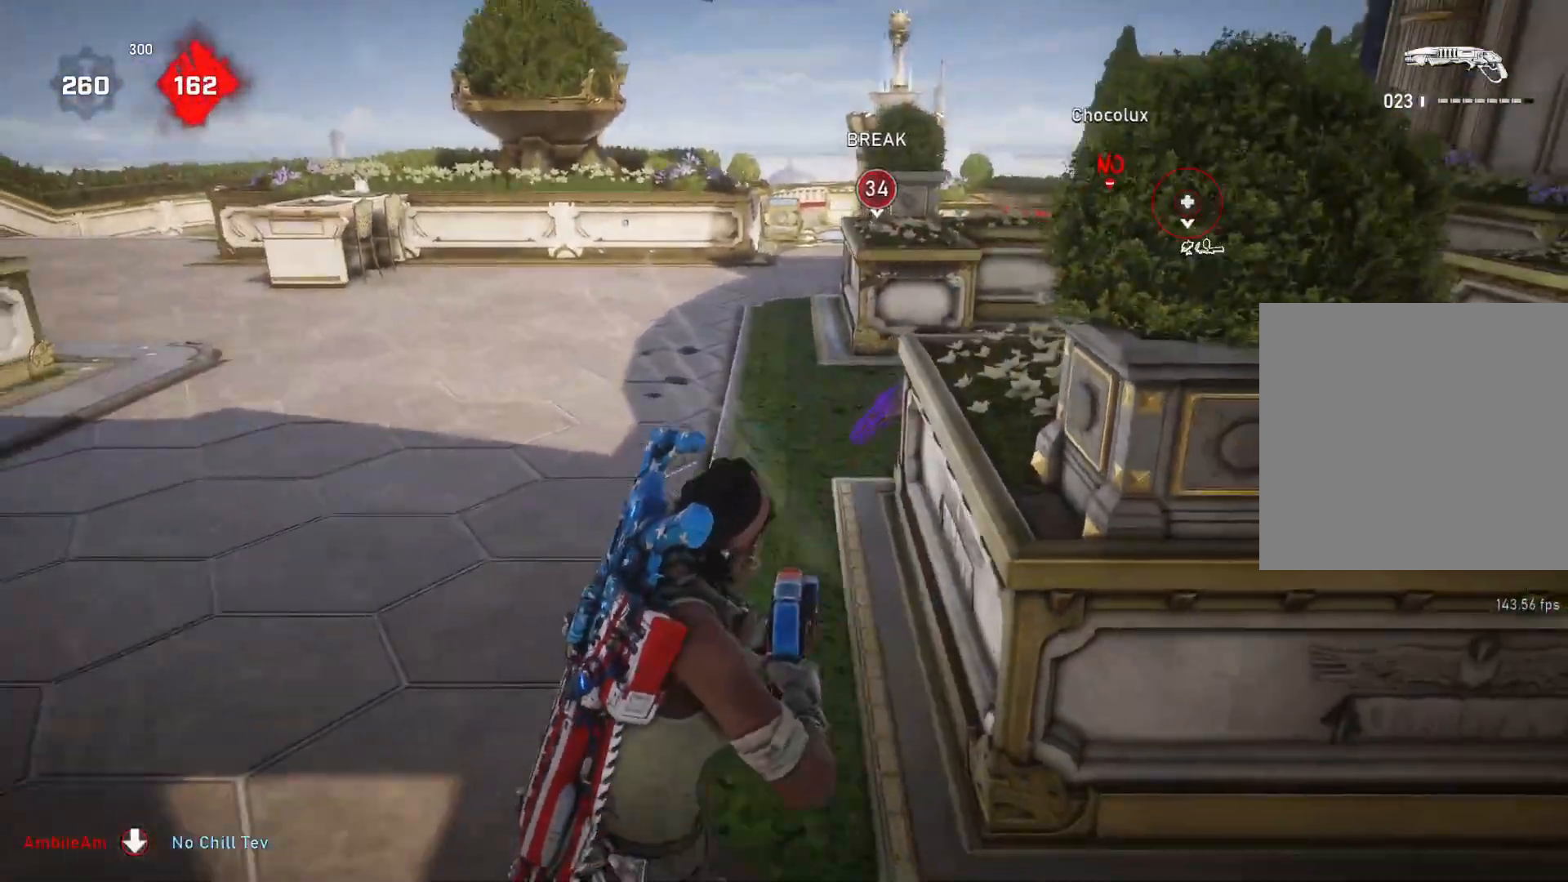
{"buttons": [], "left_stick": "up-right", "right_stick": "center", "events": [[50, "left_stick", "up-left"], [117, "L2", "down"], [150, "right_stick", "up-right"], [217, "left_stick", "up-right"], [283, "left_stick", "right"], [350, "R2", "down"], [400, "L2", "up"], [400, "right_stick", "center"], [483, "left_stick", "up-right"], [500, "R2", "up"]]}
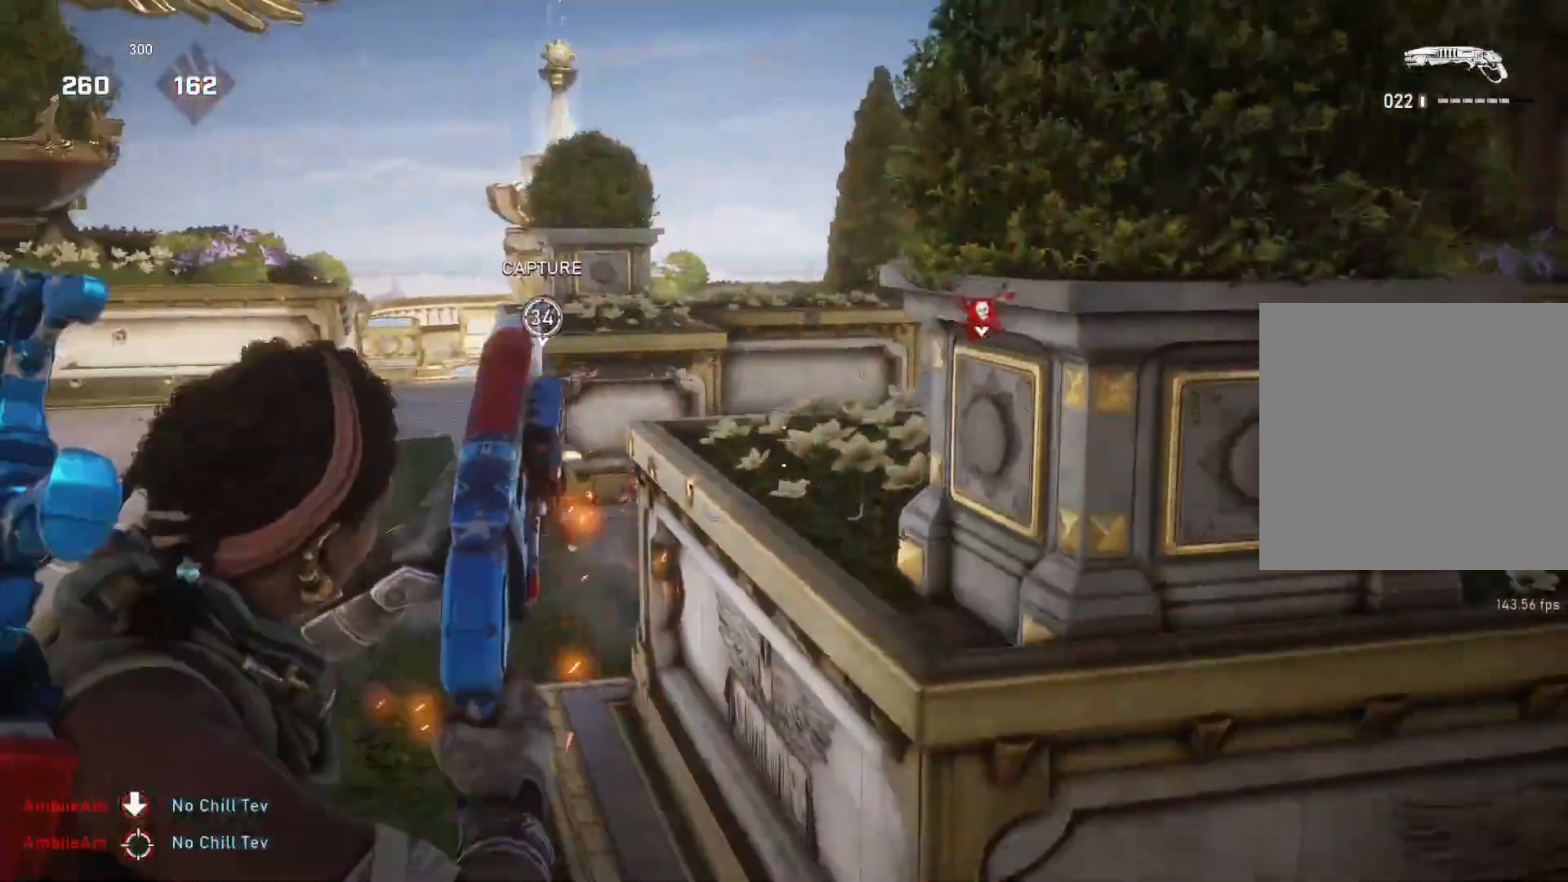
{"buttons": [], "left_stick": "up-right", "right_stick": "down-left", "events": [[33, "L1", "down"], [33, "right_stick", "down"], [83, "L1", "up"], [133, "right_stick", "center"], [317, "right_stick", "down"], [400, "right_stick", "down-left"]]}
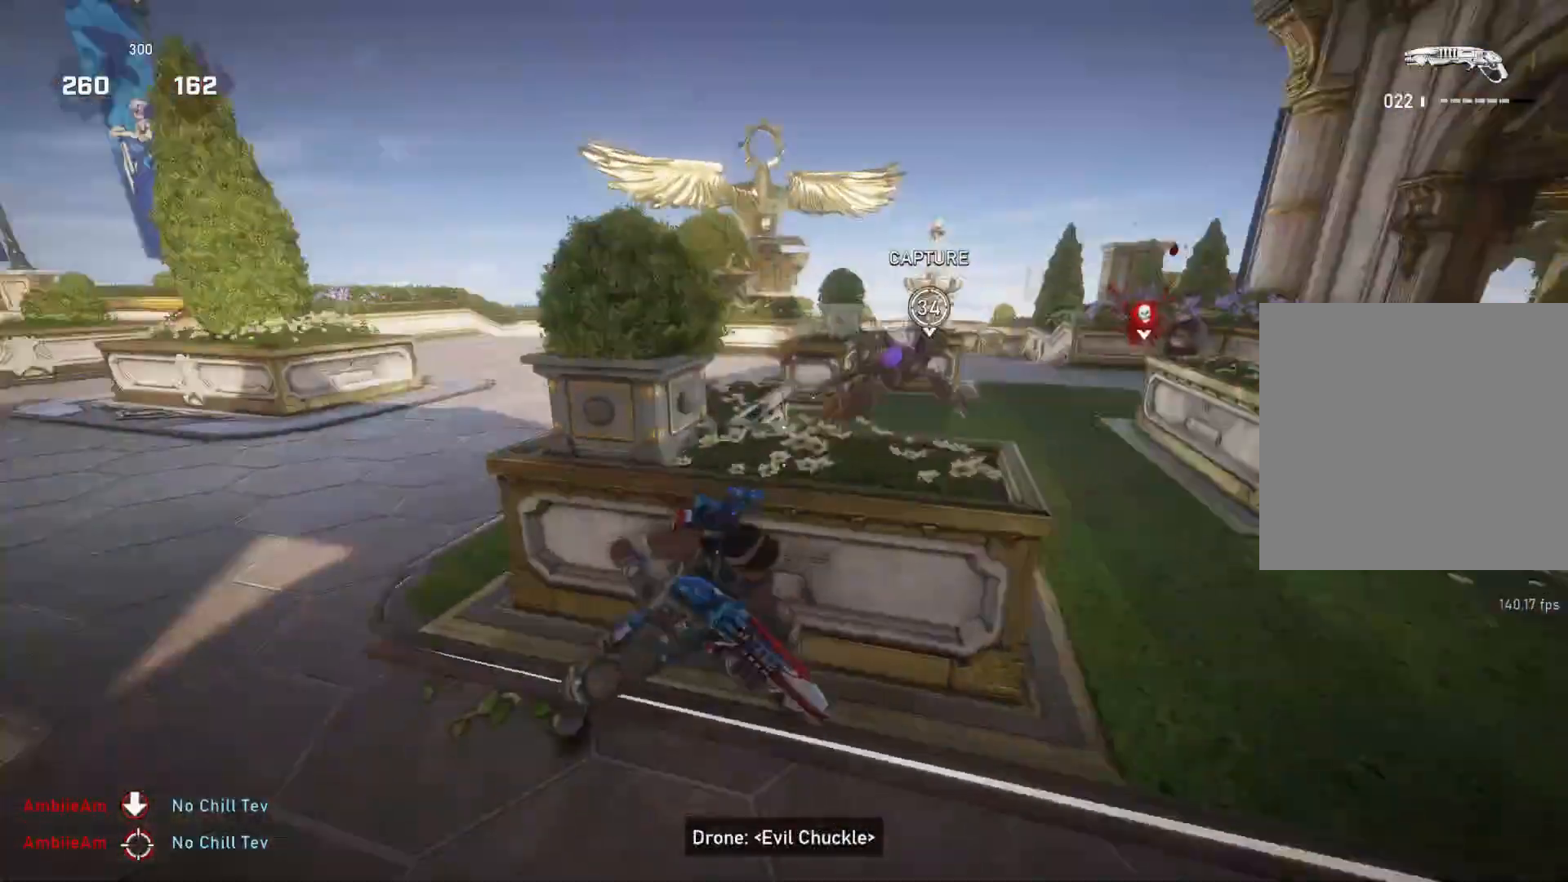
{"buttons": ["L2"], "left_stick": "up-right", "right_stick": "right", "events": [[17, "L2", "down"], [17, "right_stick", "left"], [200, "right_stick", "up-right"], [417, "right_stick", "right"]]}
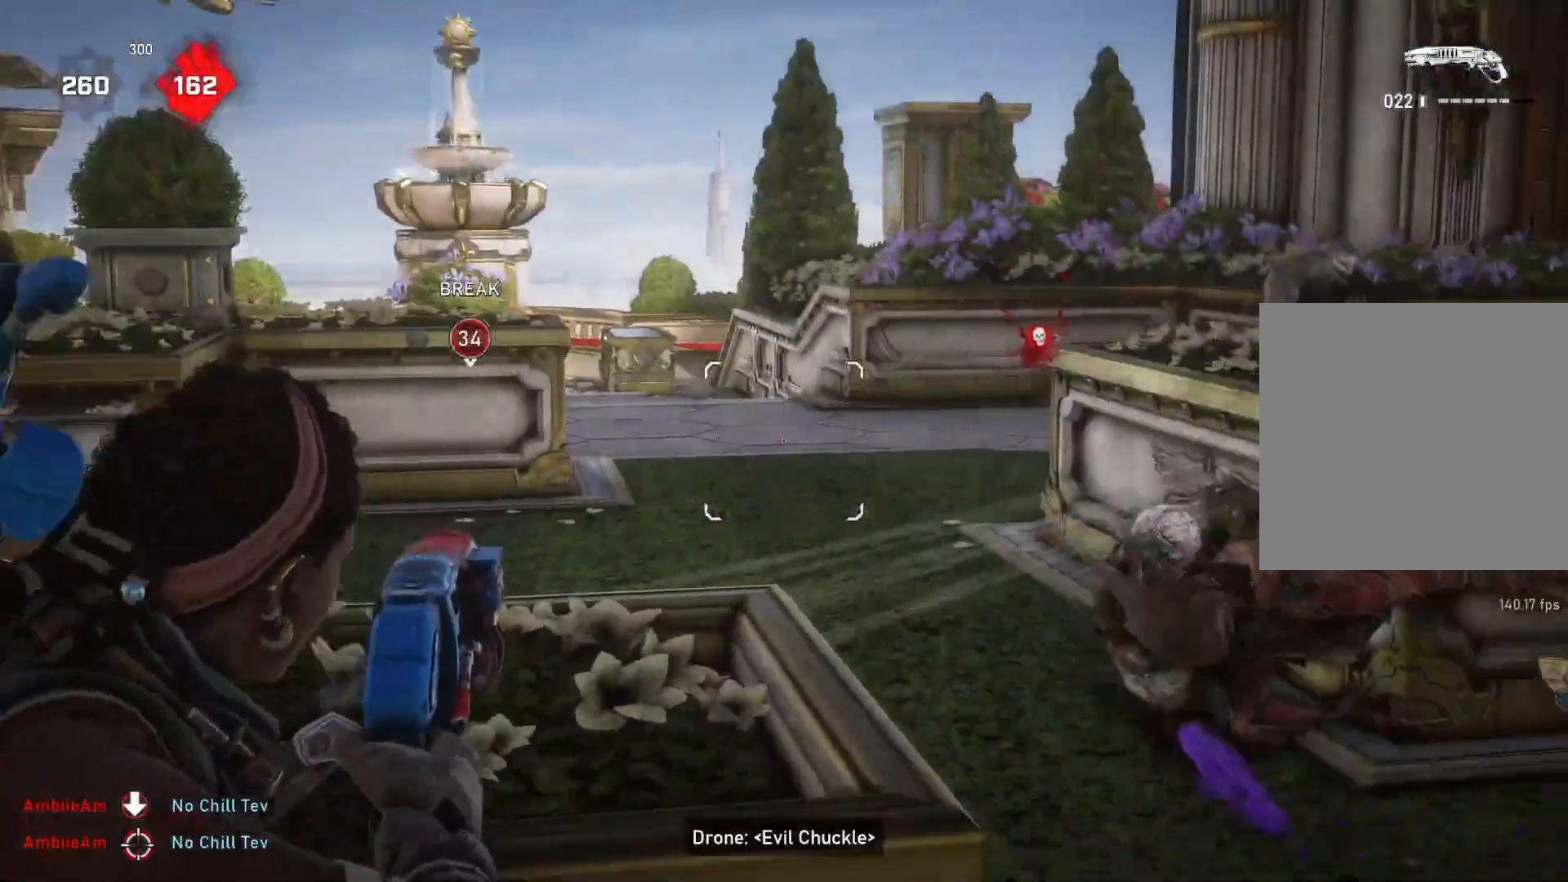
{"buttons": [], "left_stick": "down", "right_stick": "center", "events": [[17, "right_stick", "down-right"], [150, "R2", "down"], [150, "right_stick", "down"], [183, "L2", "up"], [217, "left_stick", "down"], [250, "R2", "up"], [317, "right_stick", "center"]]}
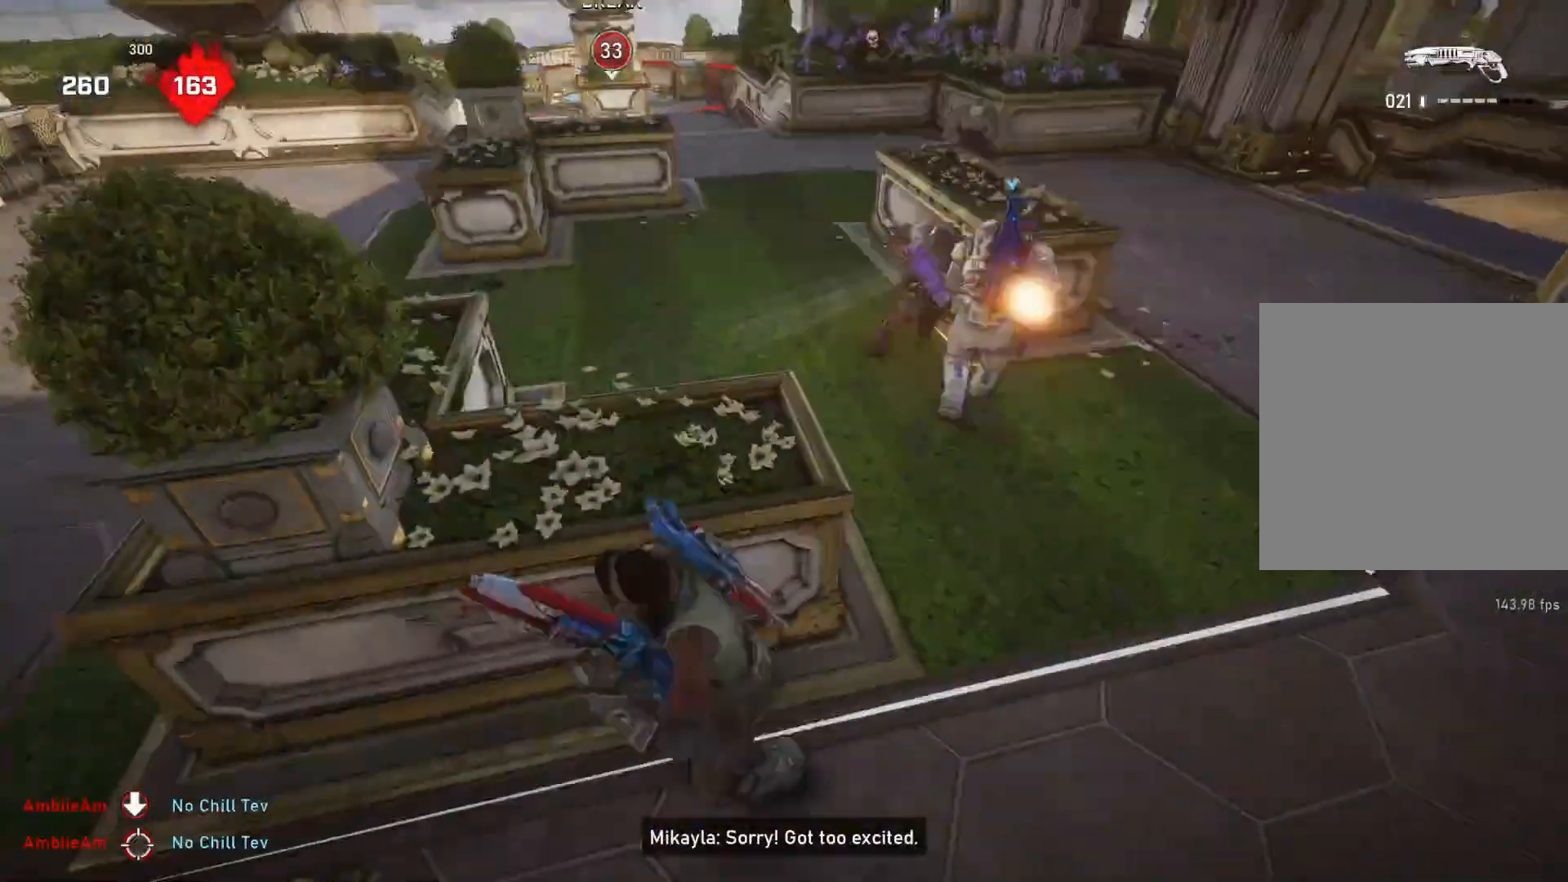
{"buttons": [], "left_stick": "up", "right_stick": "center", "events": [[17, "left_stick", "down-right"], [33, "right_stick", "up"], [117, "left_stick", "up-right"], [133, "right_stick", "center"], [167, "L1", "down"], [217, "left_stick", "up"], [250, "L1", "up"]]}
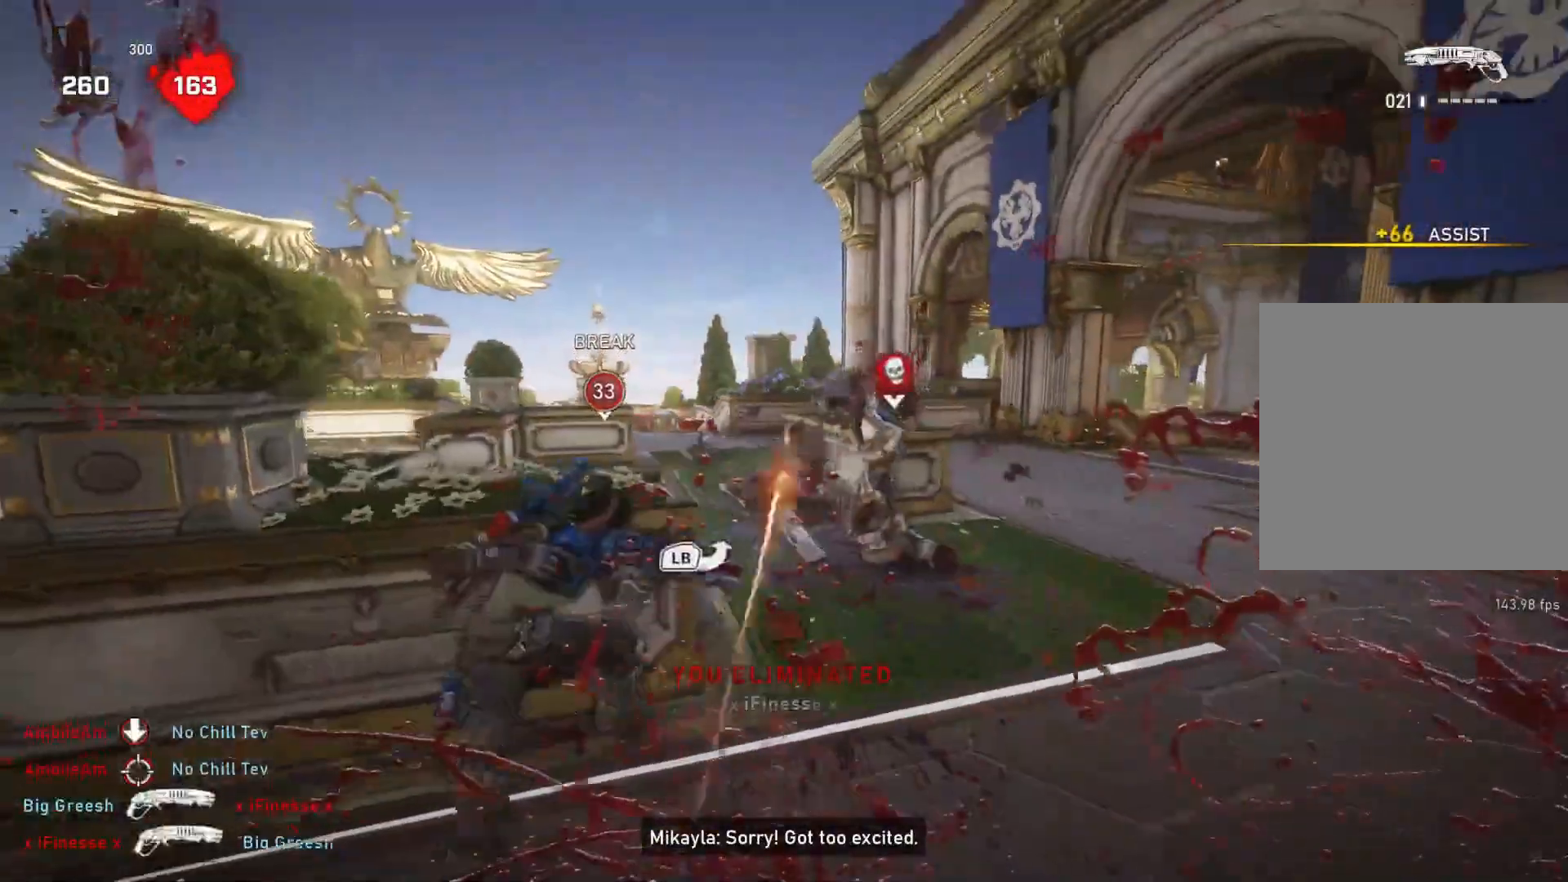
{"buttons": [], "left_stick": "up", "right_stick": "center", "events": [[383, "left_stick", "down"], [500, "left_stick", "up"]]}
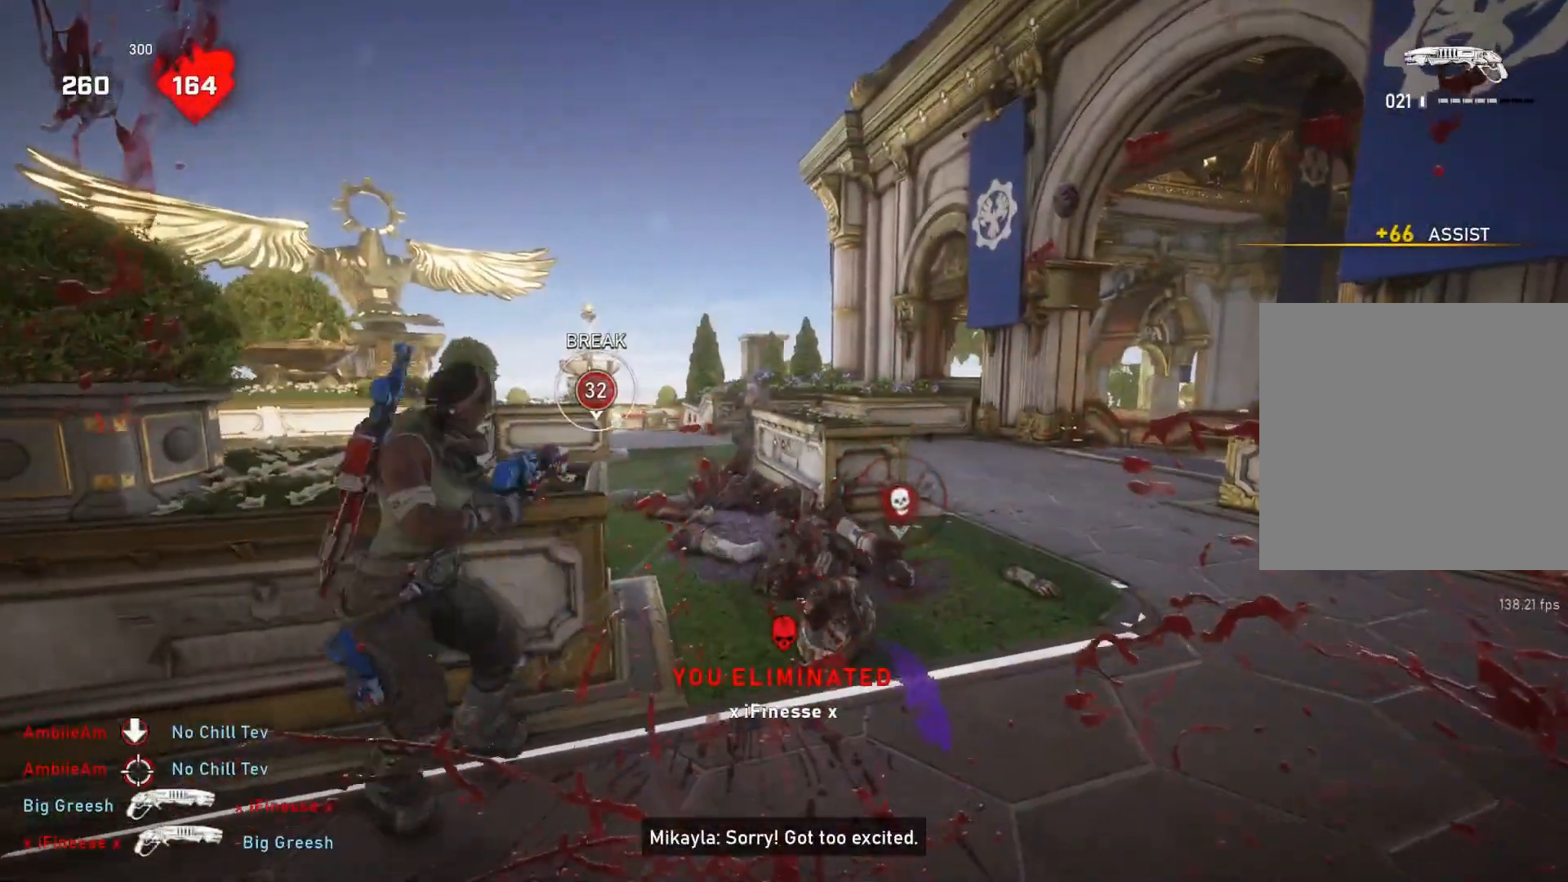
{"buttons": [], "left_stick": "center", "right_stick": "center", "events": [[183, "L1", "down"], [267, "L1", "up"], [417, "left_stick", "center"]]}
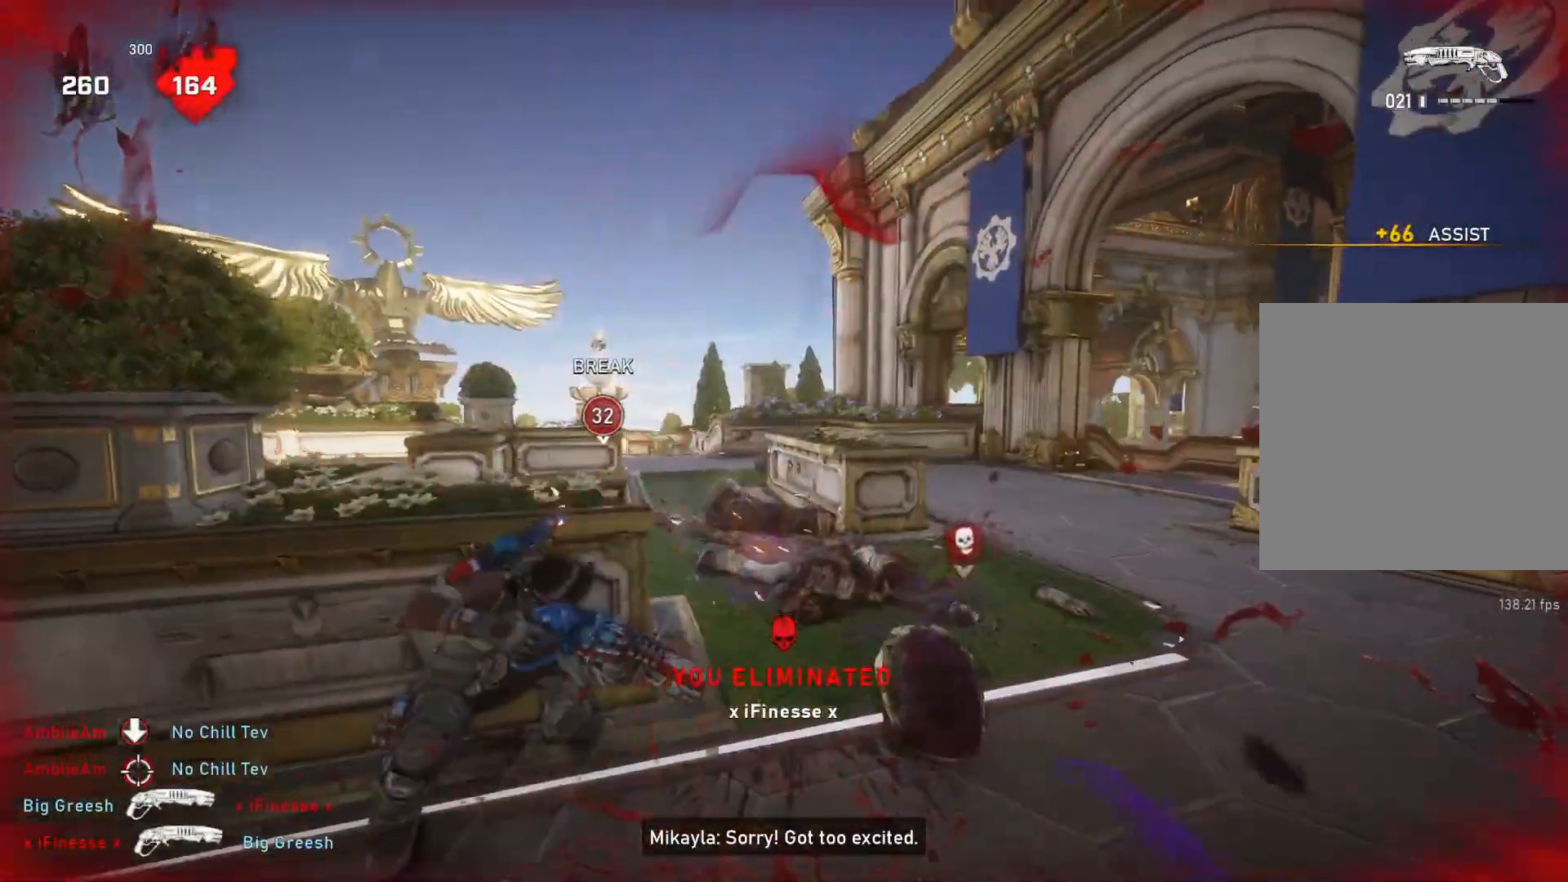
{"buttons": [], "left_stick": "center", "right_stick": "center", "events": [[117, "DPAD_UP", "down"], [150, "DPAD_UP", "up"]]}
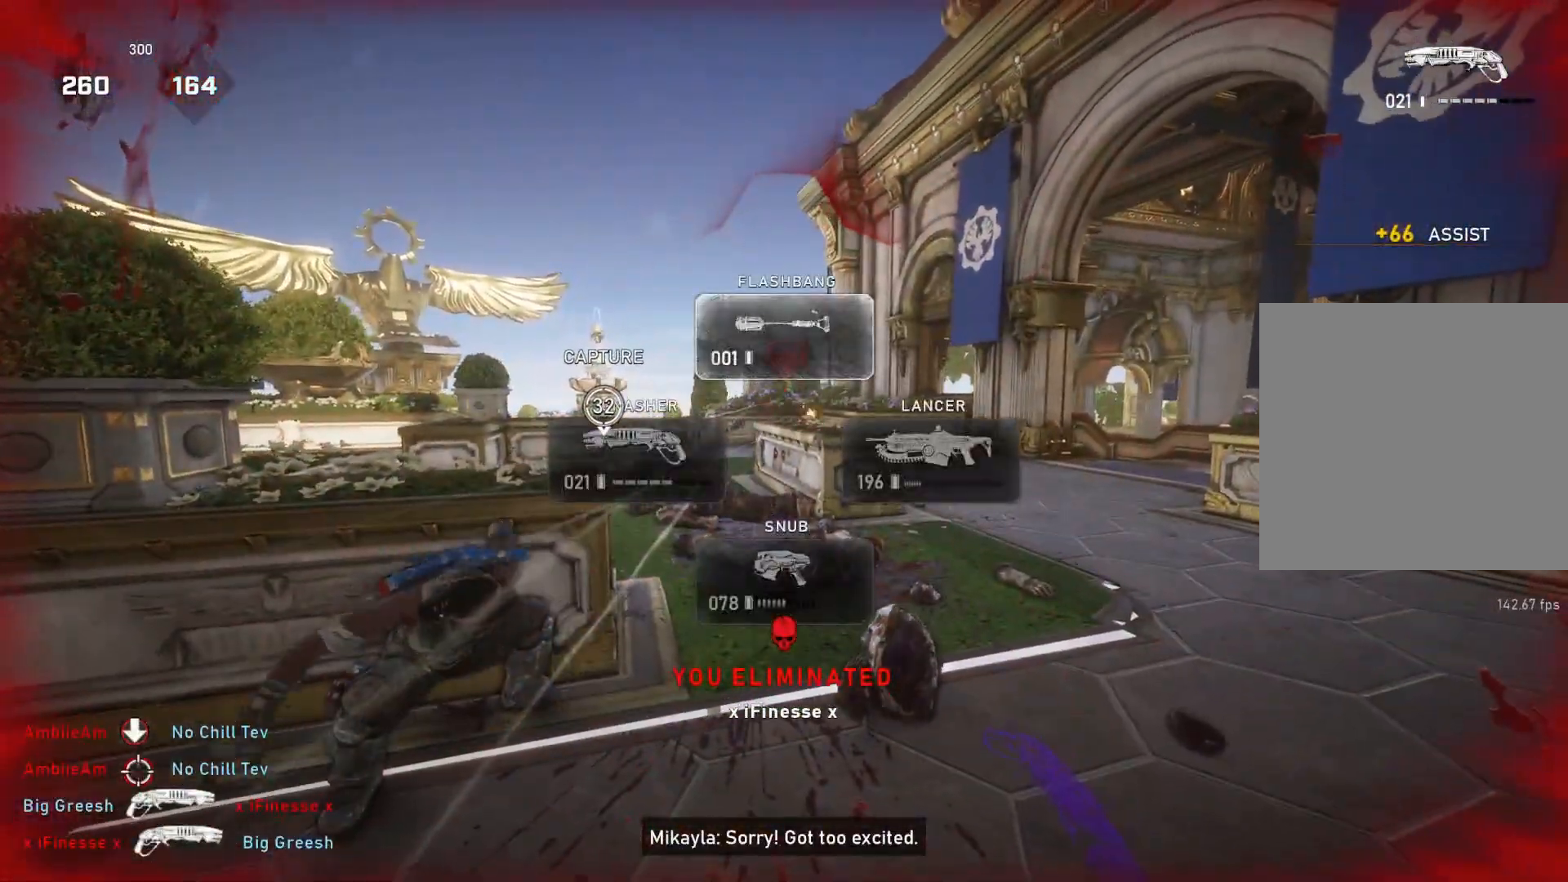
{"buttons": ["R2"], "left_stick": "down-right", "right_stick": "center", "events": [[333, "left_stick", "down-left"], [417, "R2", "down"], [417, "left_stick", "down-right"]]}
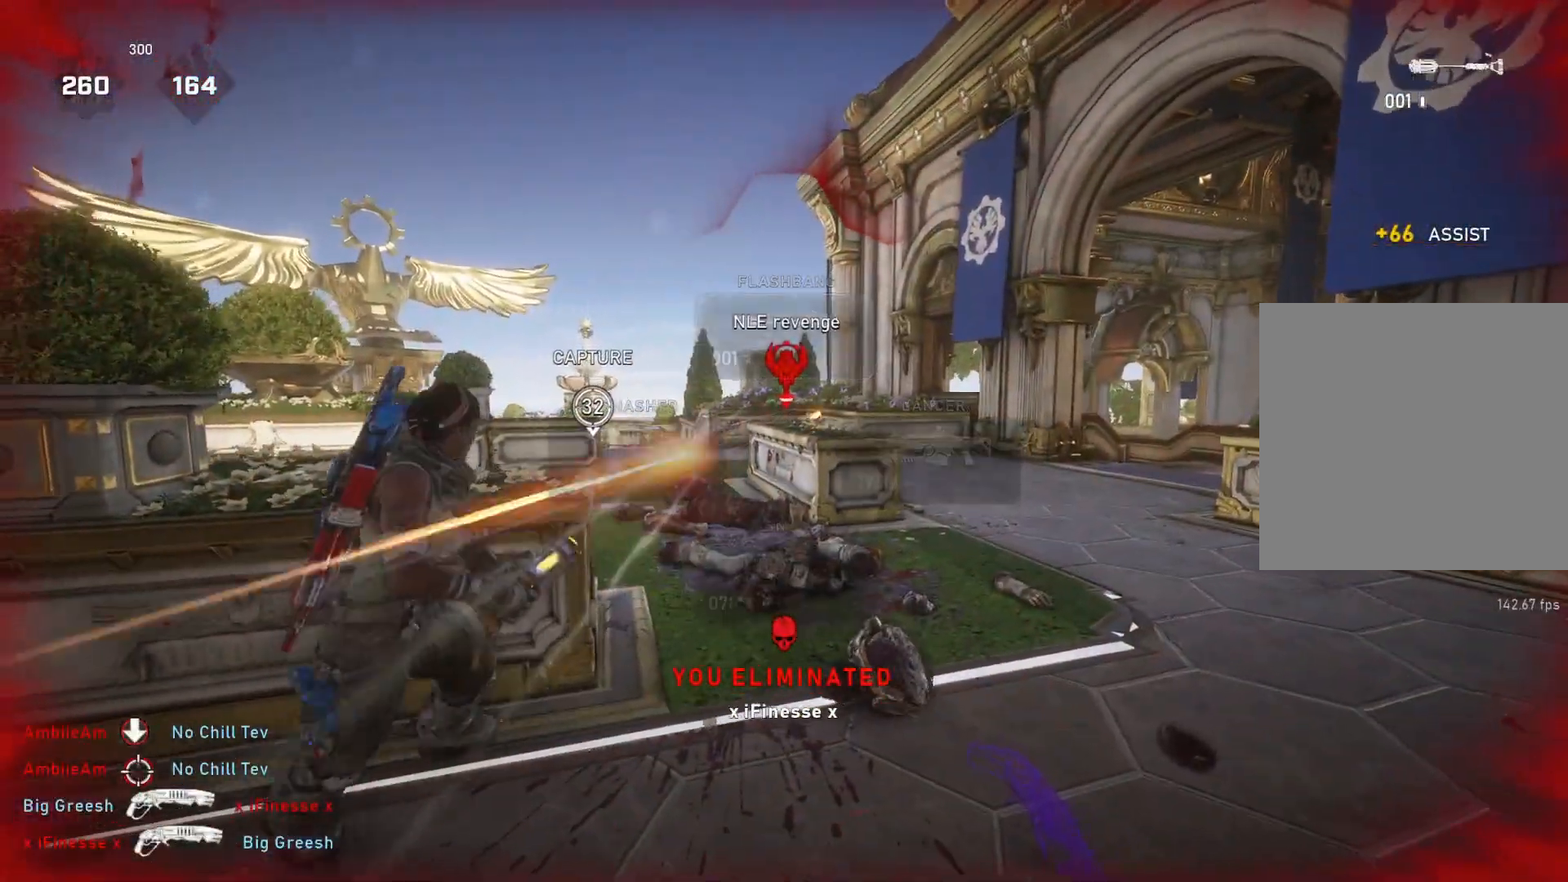
{"buttons": ["L1"], "left_stick": "up-right", "right_stick": "center", "events": [[83, "left_stick", "right"], [233, "left_stick", "up-right"], [250, "right_stick", "down"], [350, "L1", "down"], [450, "R2", "up"], [467, "right_stick", "center"]]}
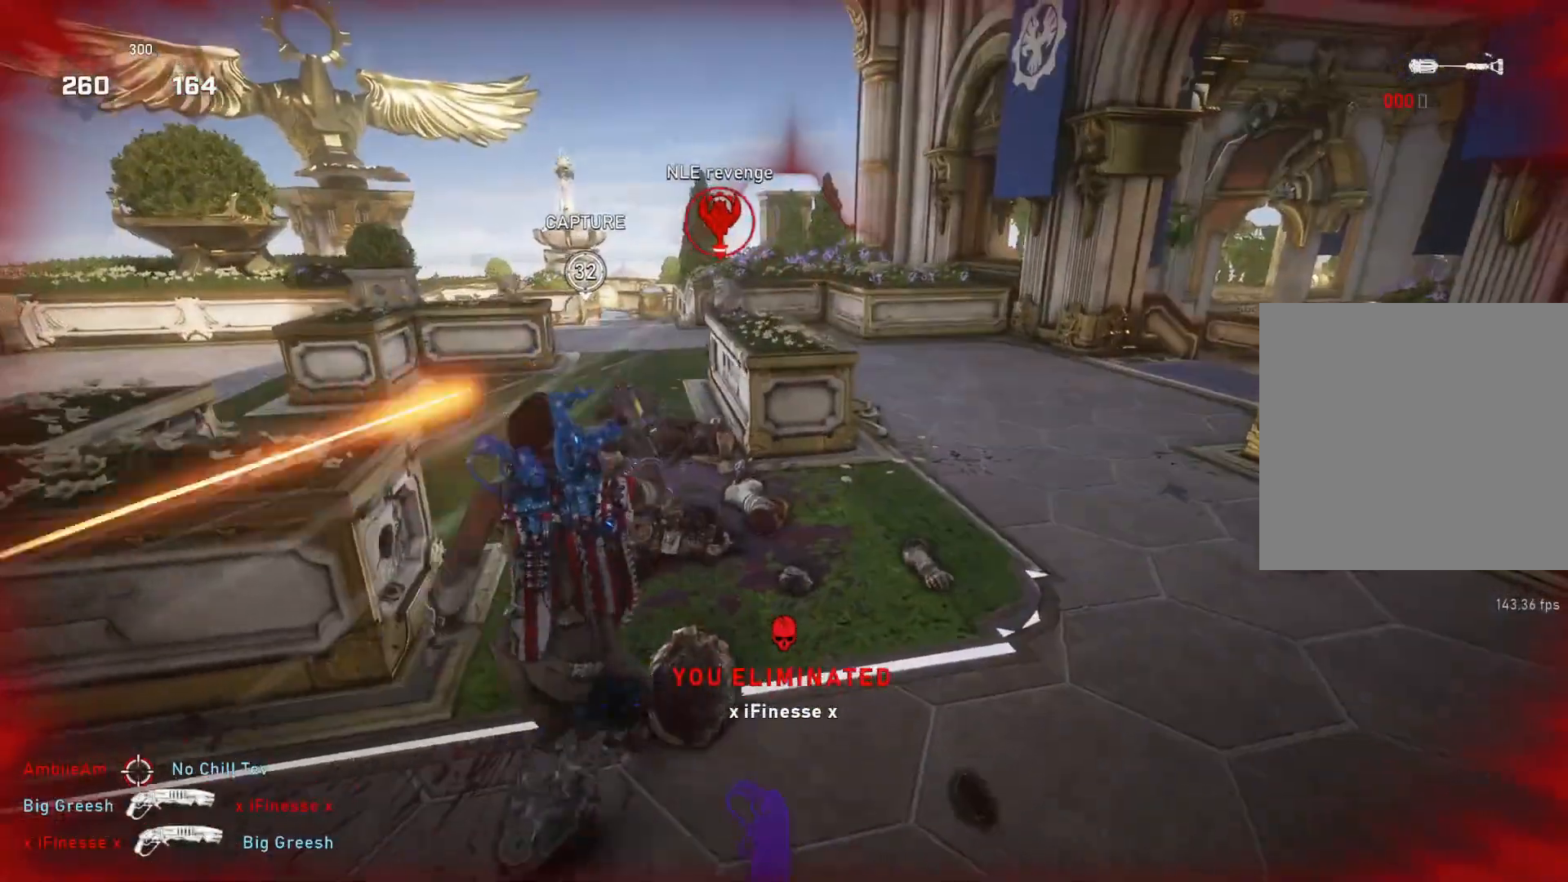
{"buttons": [], "left_stick": "up-right", "right_stick": "down", "events": [[233, "L1", "up"], [267, "L1", "down"], [350, "L1", "up"], [400, "right_stick", "down"]]}
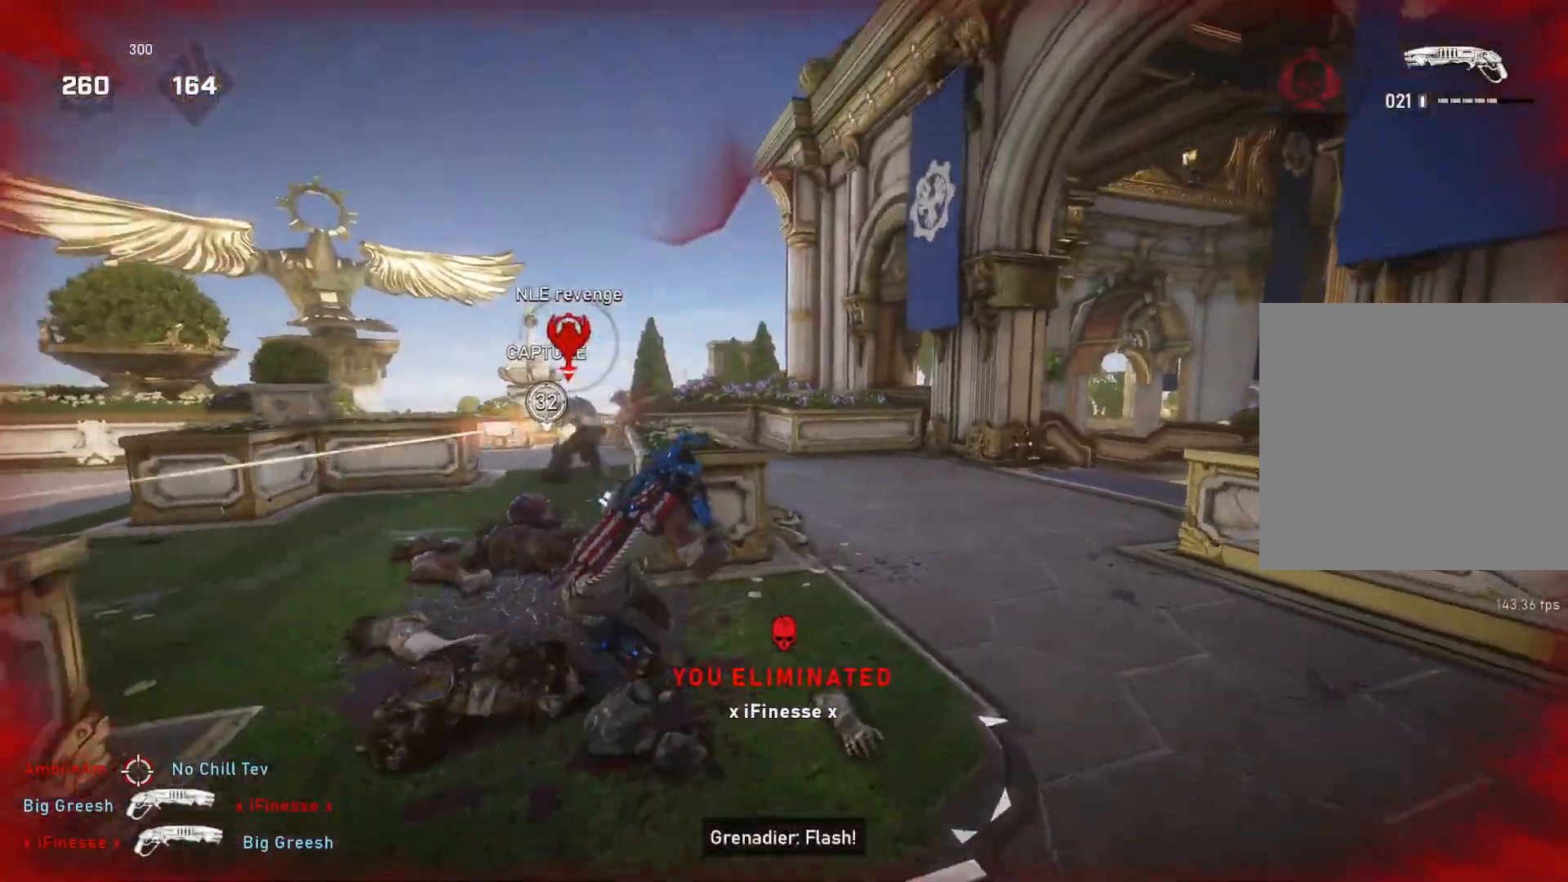
{"buttons": ["L1"], "left_stick": "up", "right_stick": "center", "events": [[133, "right_stick", "center"], [233, "left_stick", "up"], [300, "L1", "down"], [367, "right_stick", "down"], [433, "right_stick", "center"]]}
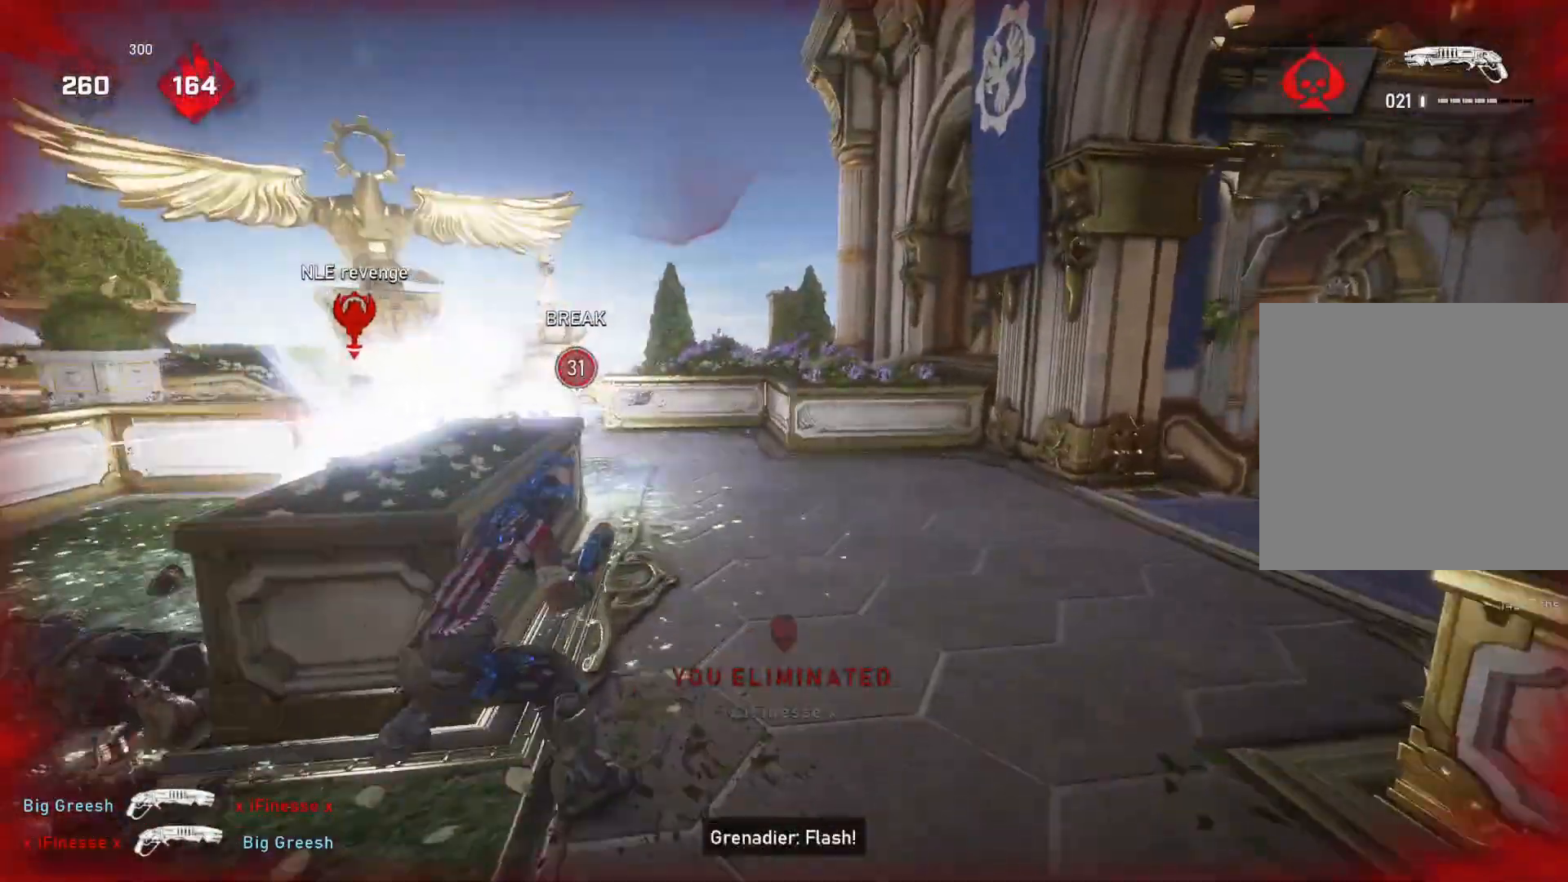
{"buttons": ["L1"], "left_stick": "up-left", "right_stick": "center", "events": [[117, "right_stick", "left"], [250, "right_stick", "center"], [300, "left_stick", "up-left"], [333, "A", "down"], [483, "A", "up"]]}
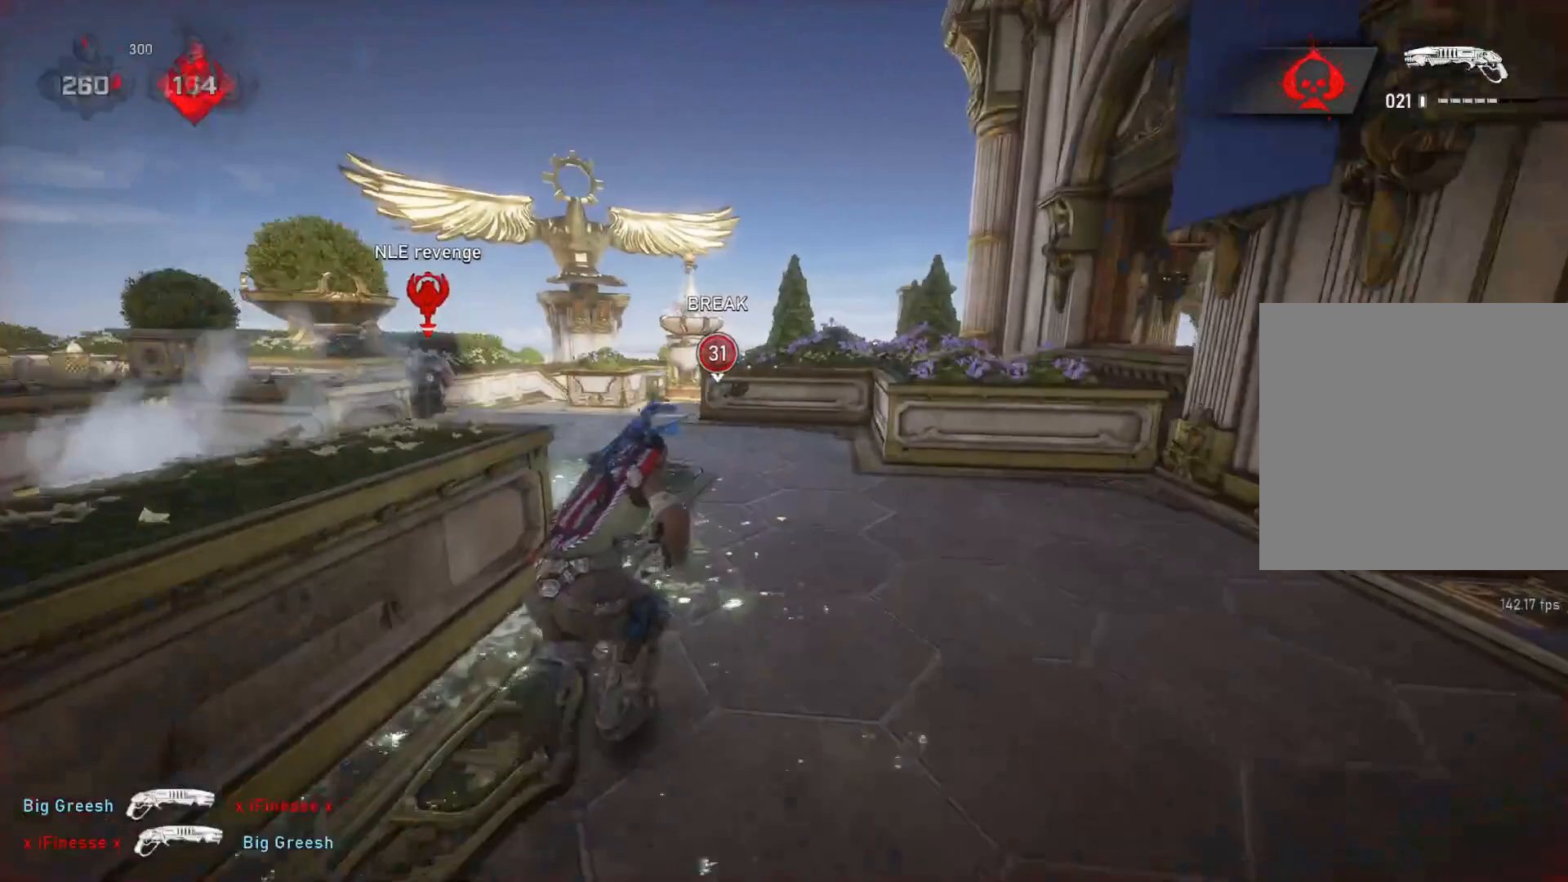
{"buttons": ["L1"], "left_stick": "up", "right_stick": "center", "events": [[33, "left_stick", "up"]]}
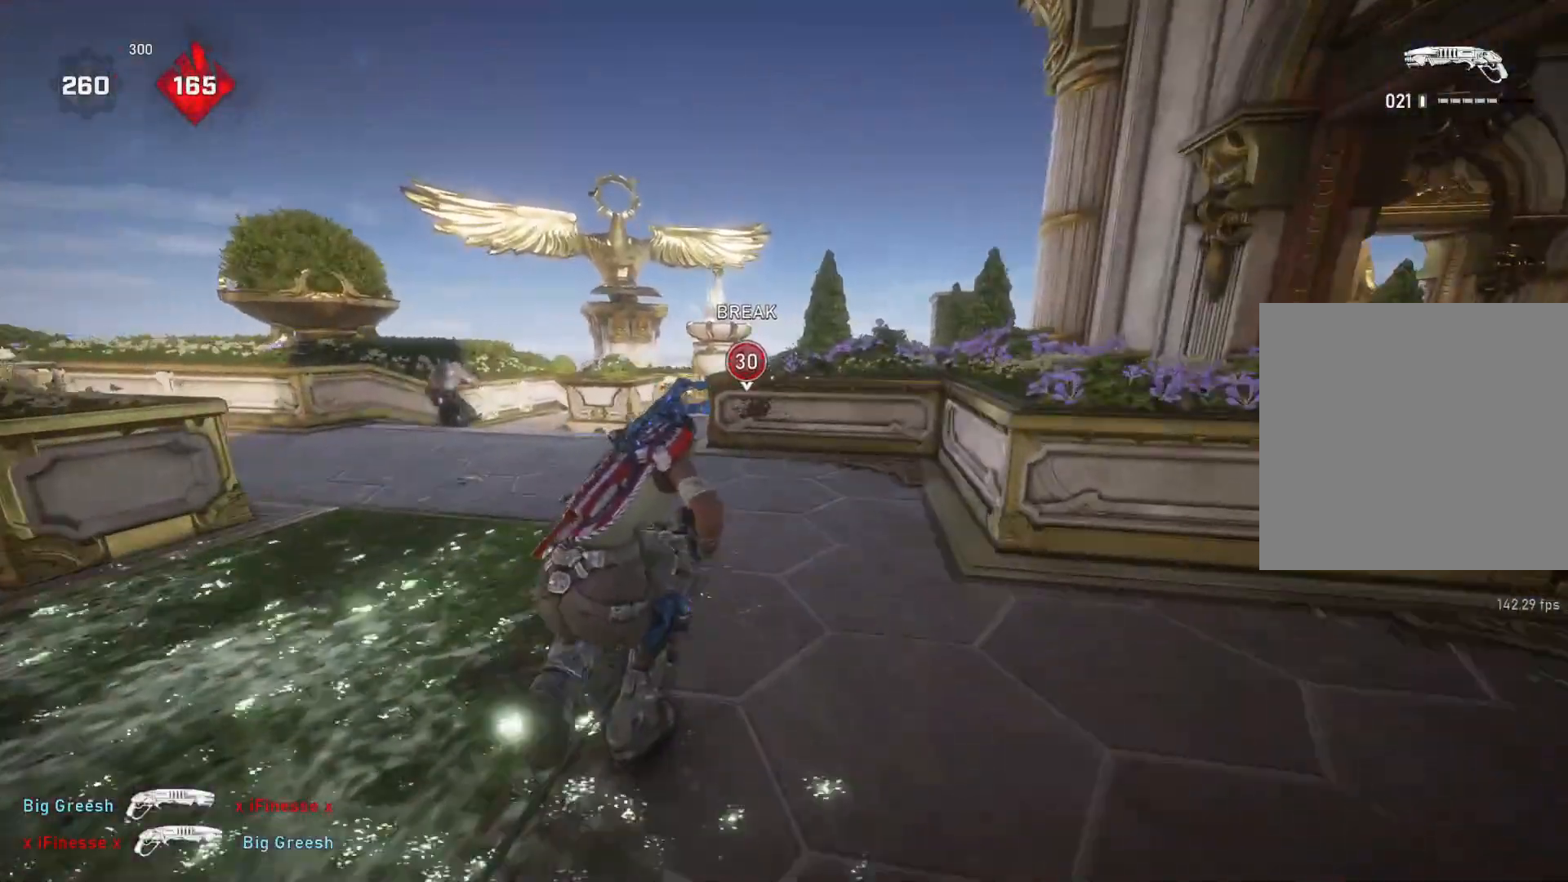
{"buttons": ["L1"], "left_stick": "center", "right_stick": "down", "events": [[300, "right_stick", "down"], [500, "left_stick", "center"]]}
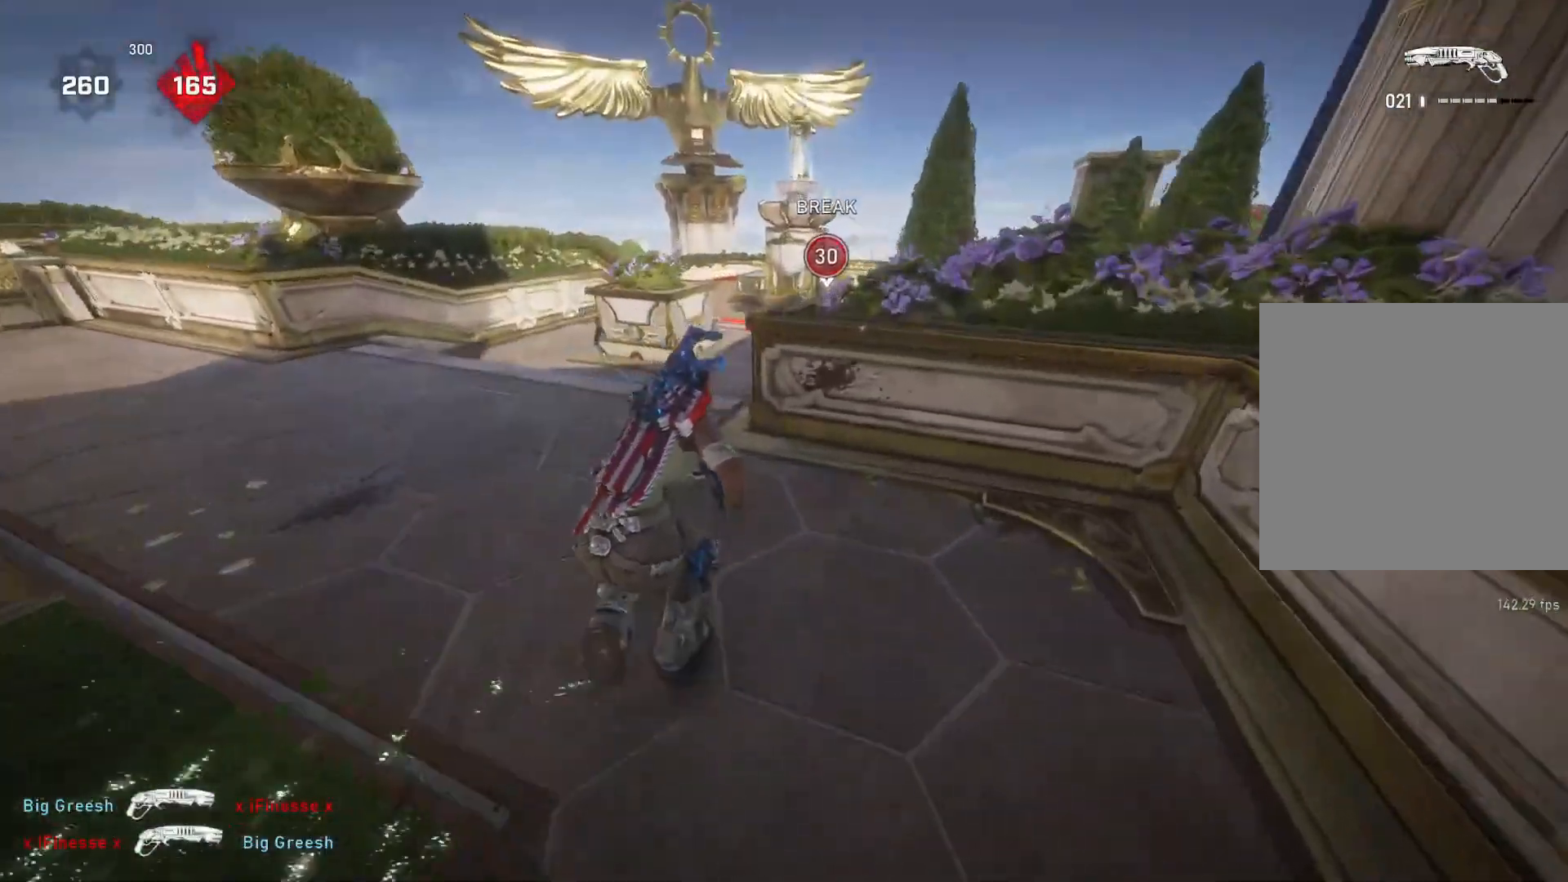
{"buttons": ["L1"], "left_stick": "up", "right_stick": "center", "events": [[300, "left_stick", "up-left"], [350, "right_stick", "center"], [400, "left_stick", "up"]]}
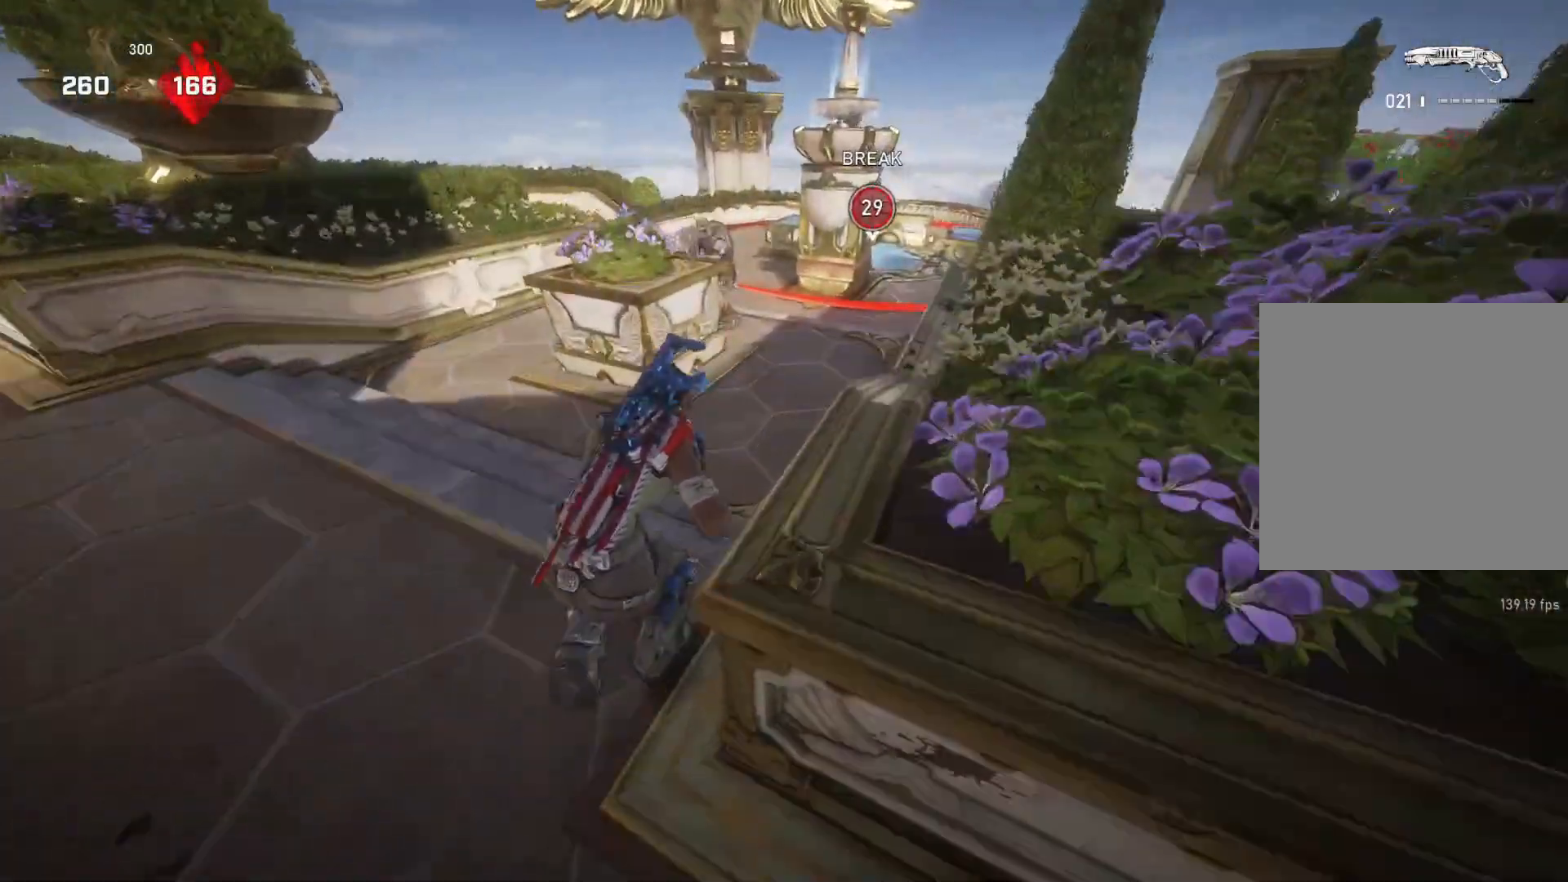
{"buttons": [], "left_stick": "up", "right_stick": "center", "events": [[167, "L1", "up"], [183, "L1", "down"], [217, "right_stick", "left"], [267, "L1", "up"], [267, "right_stick", "center"]]}
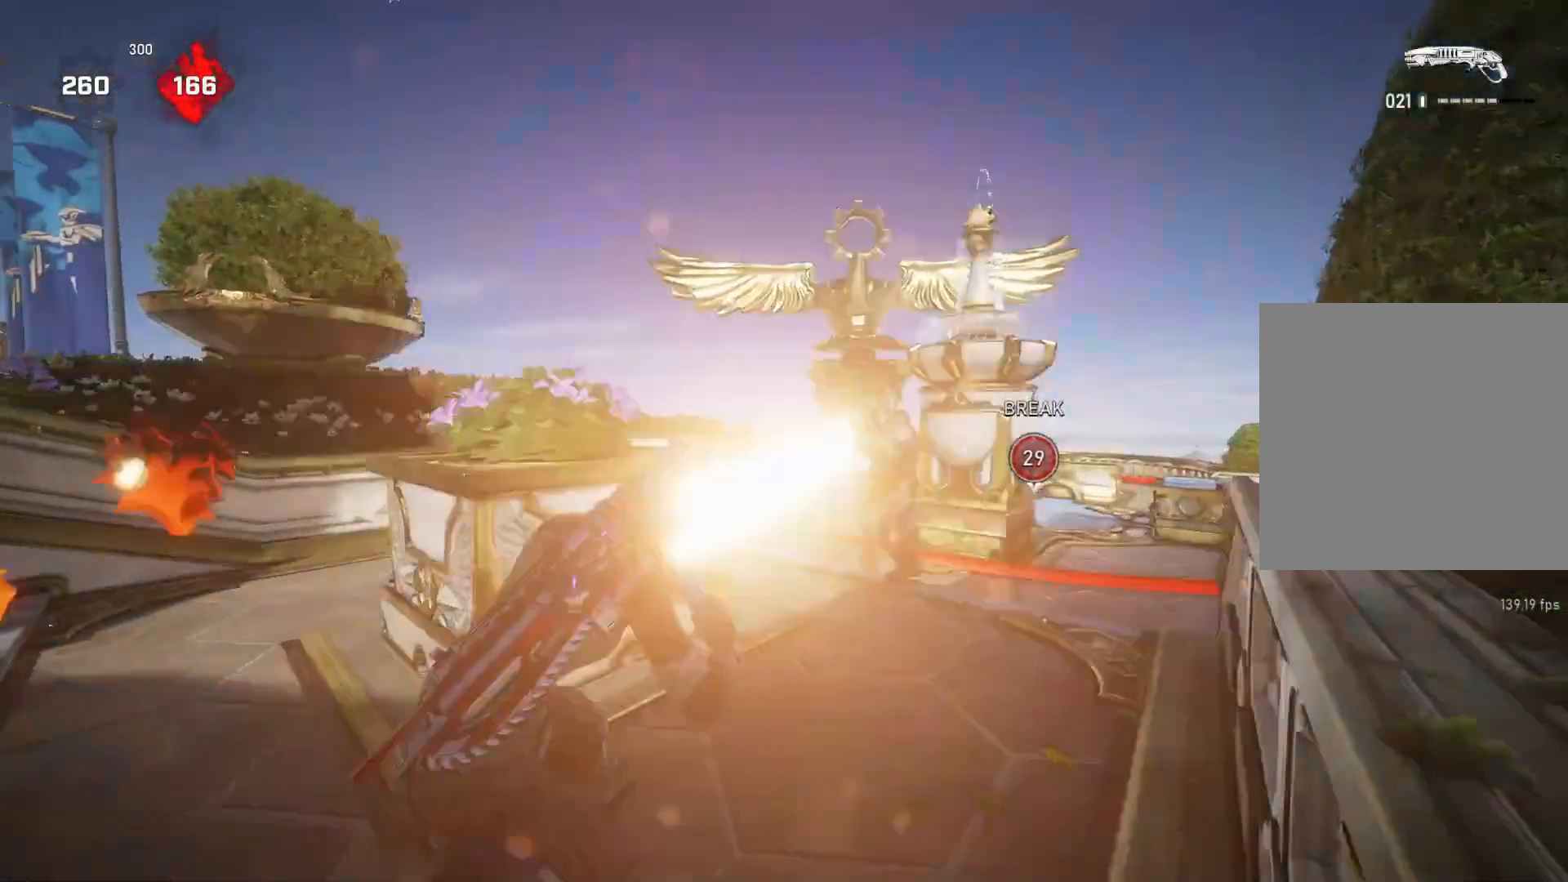
{"buttons": ["L1"], "left_stick": "up-right", "right_stick": "left", "events": [[167, "left_stick", "up-right"], [217, "L1", "down"], [217, "right_stick", "right"], [400, "R2", "down"], [400, "right_stick", "up"], [467, "right_stick", "left"], [500, "R2", "up"]]}
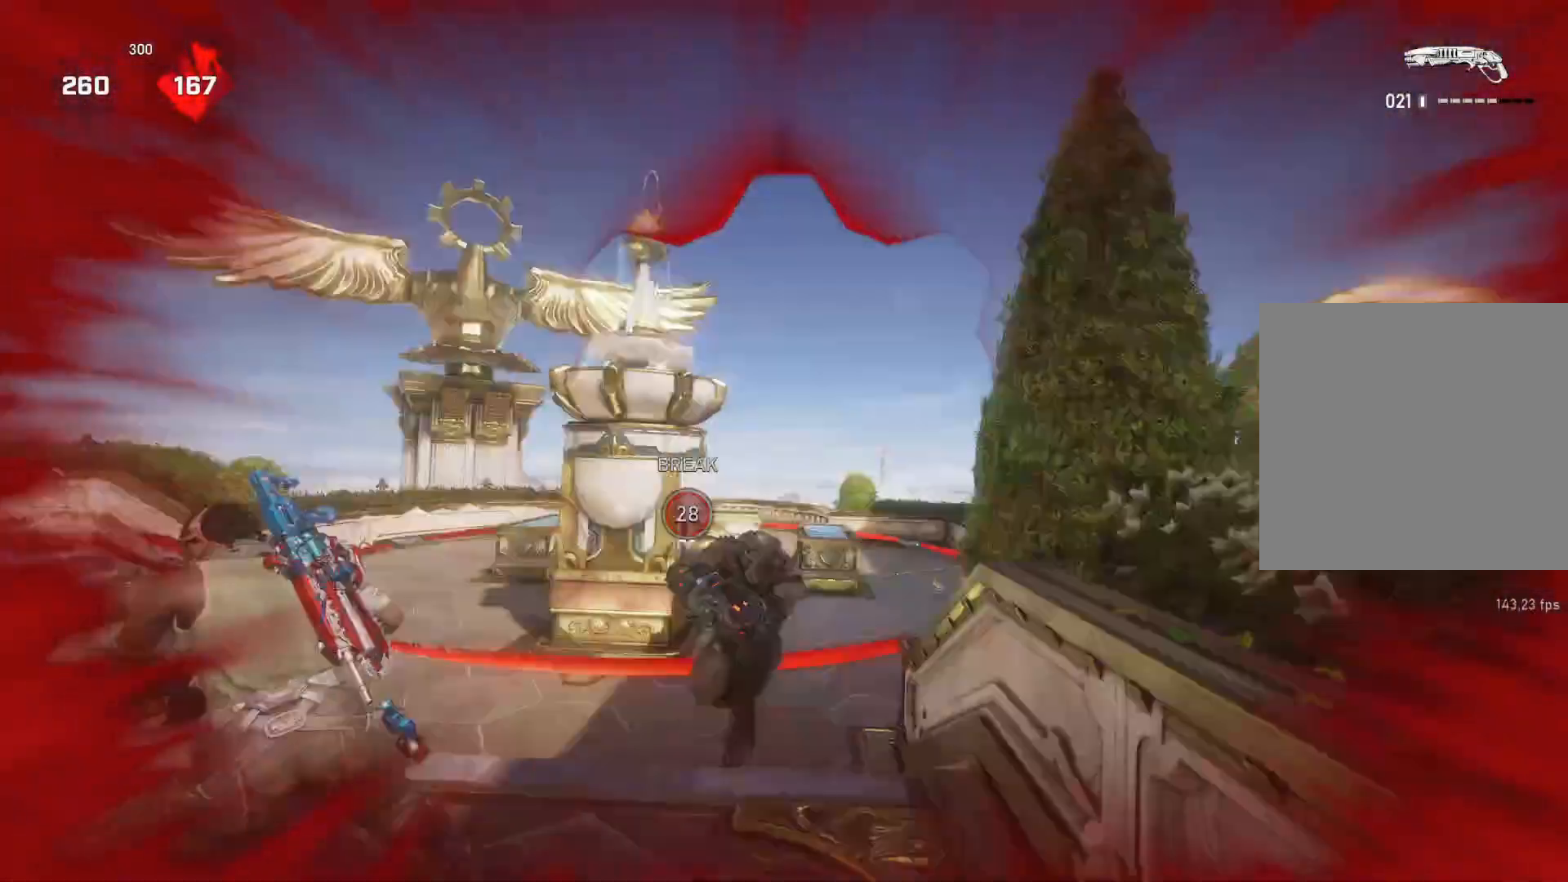
{"buttons": [], "left_stick": "up-right", "right_stick": "center", "events": [[50, "L1", "up"], [67, "right_stick", "down"], [100, "L1", "down"], [117, "right_stick", "center"], [167, "L1", "up"]]}
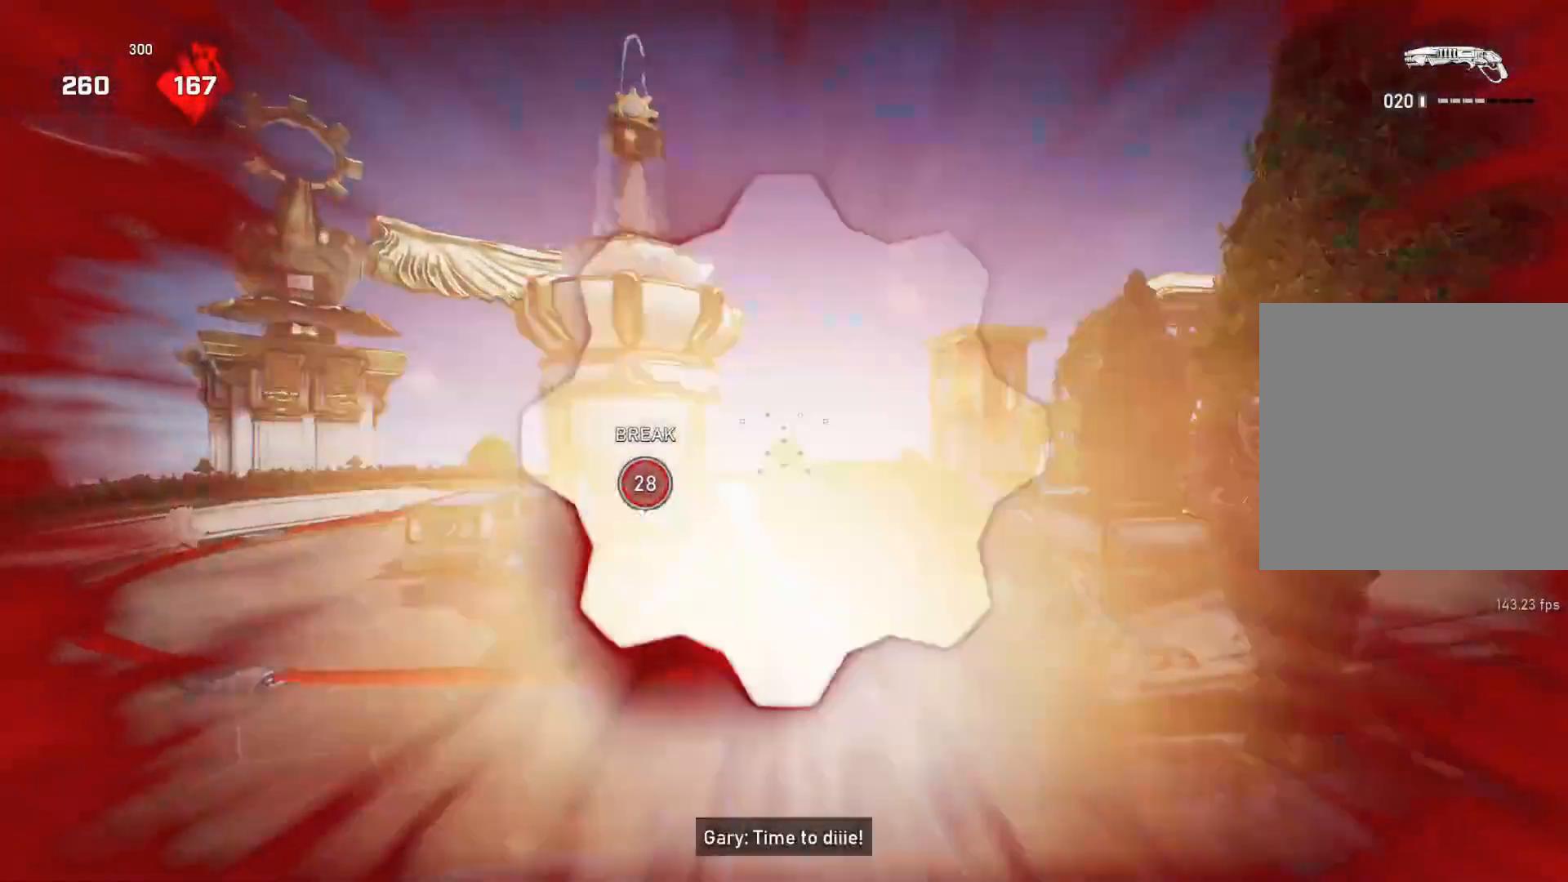
{"buttons": [], "left_stick": "center", "right_stick": "center", "events": [[233, "right_stick", "right"], [250, "L1", "down"], [433, "L1", "up"], [433, "left_stick", "center"], [500, "right_stick", "center"]]}
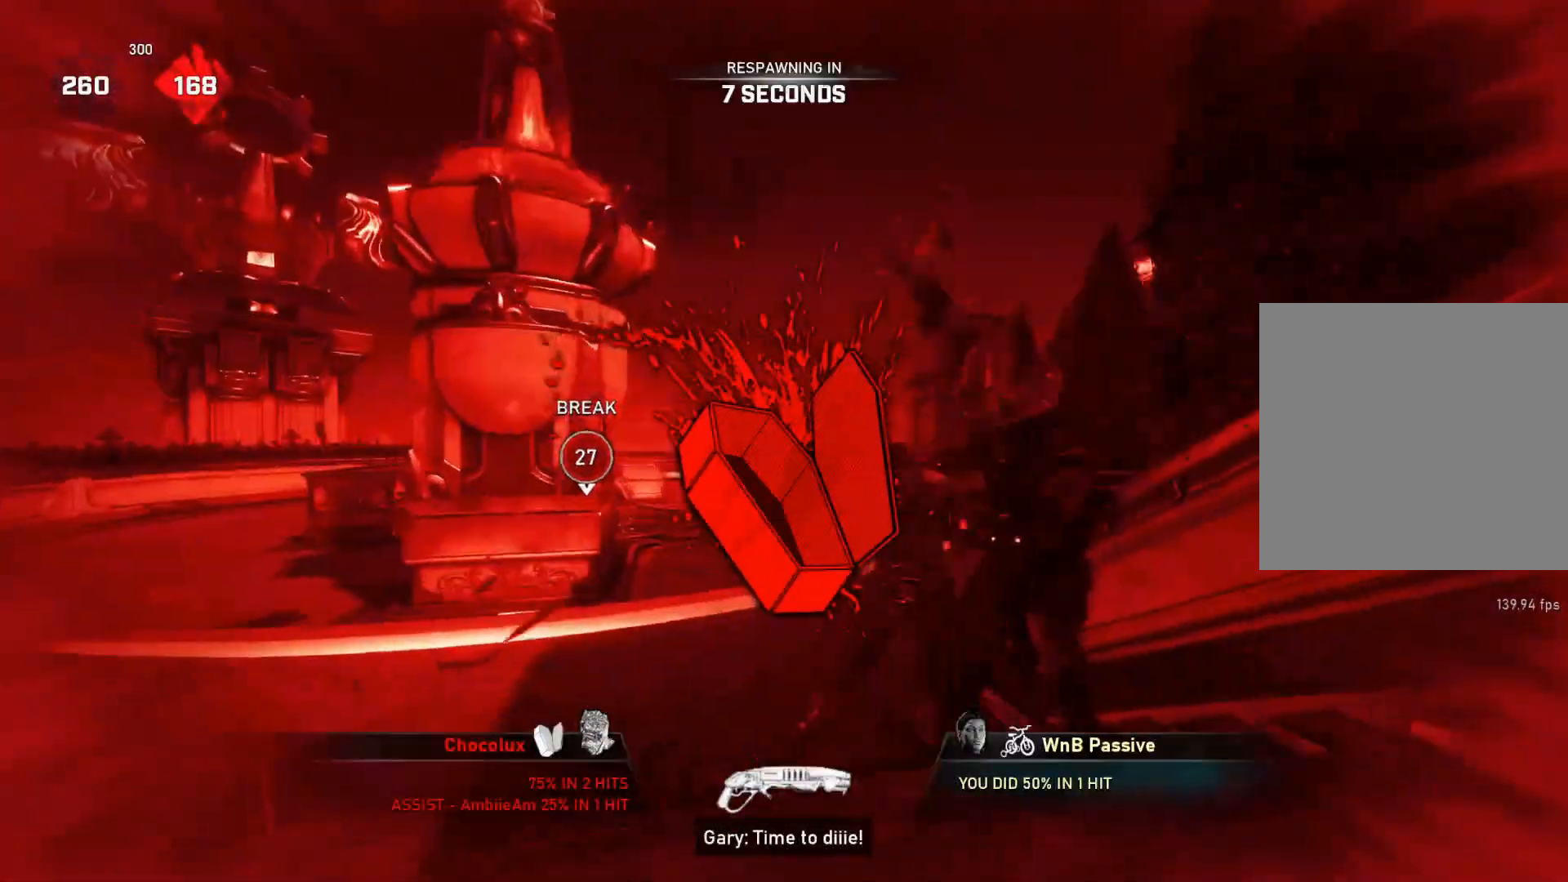
{"buttons": [], "left_stick": "center", "right_stick": "center", "events": []}
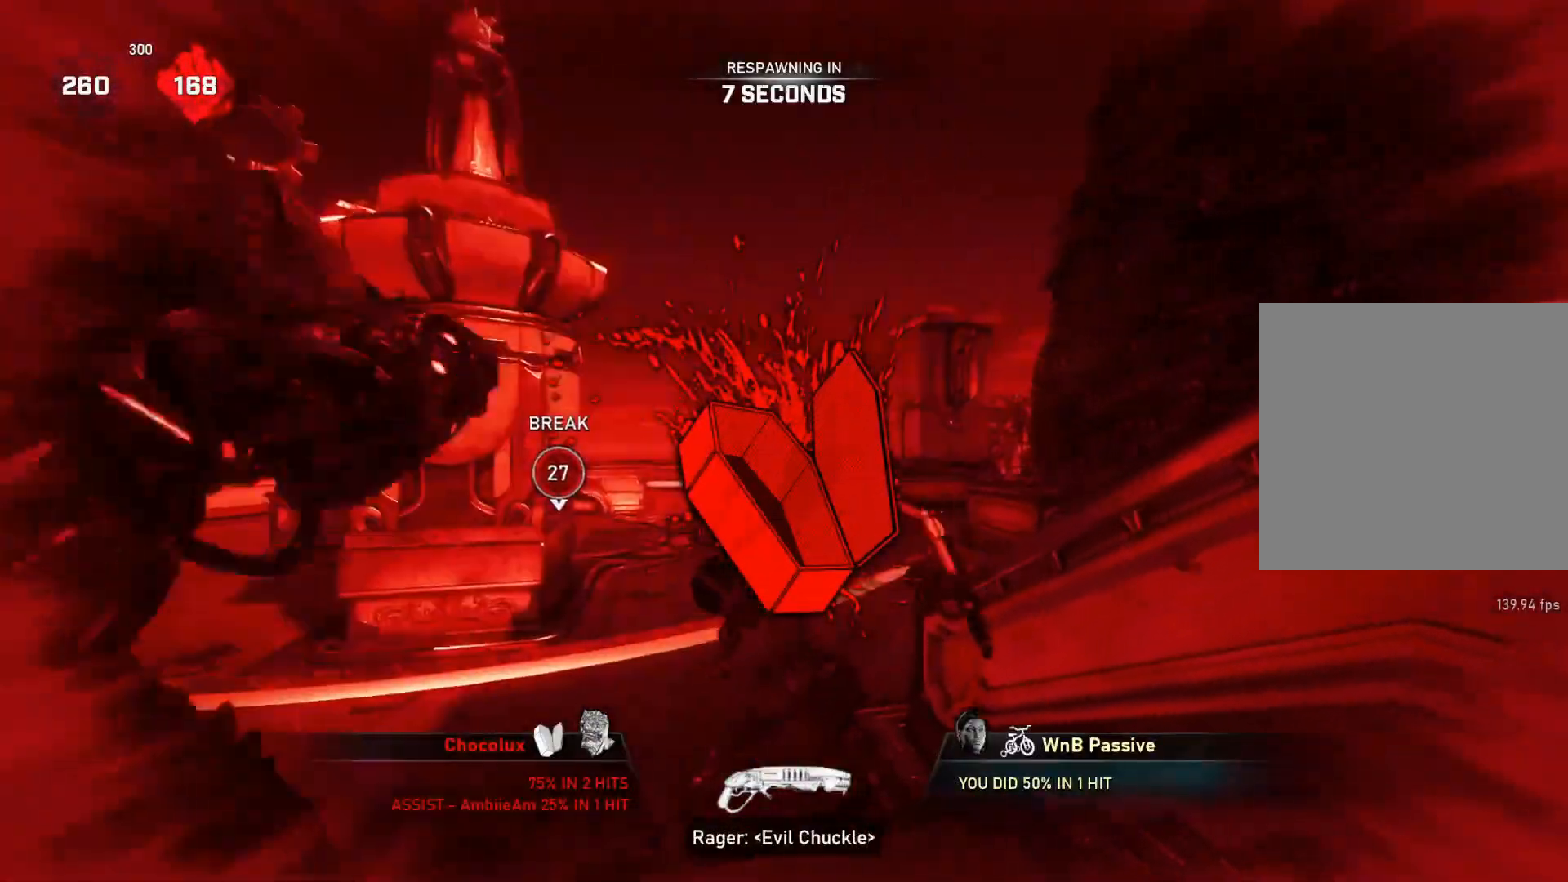
{"buttons": [], "left_stick": "center", "right_stick": "center", "events": []}
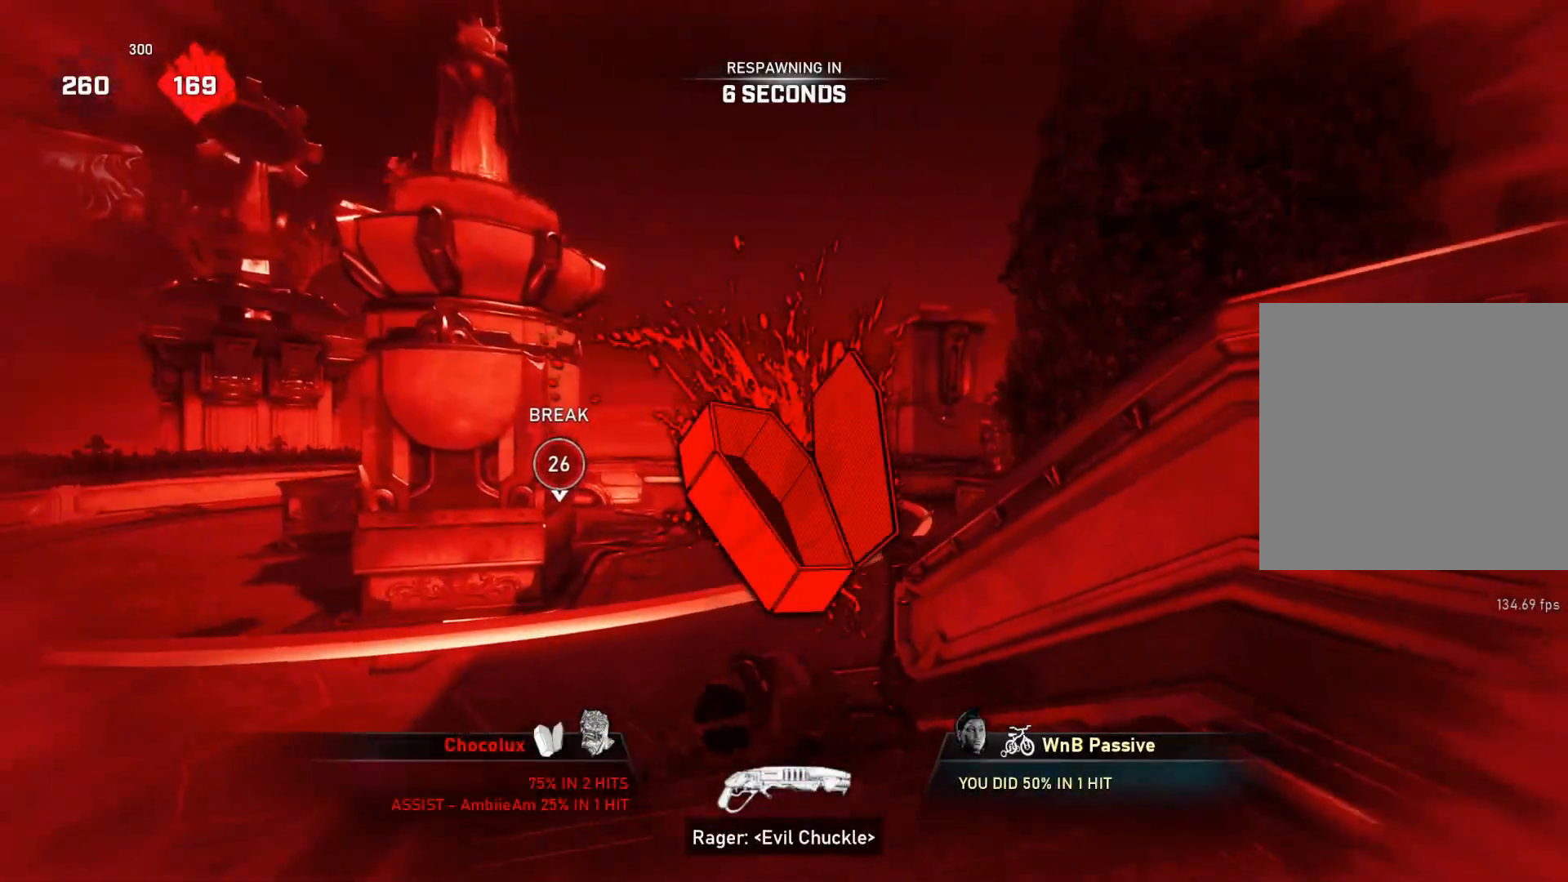
{"buttons": [], "left_stick": "center", "right_stick": "center", "events": []}
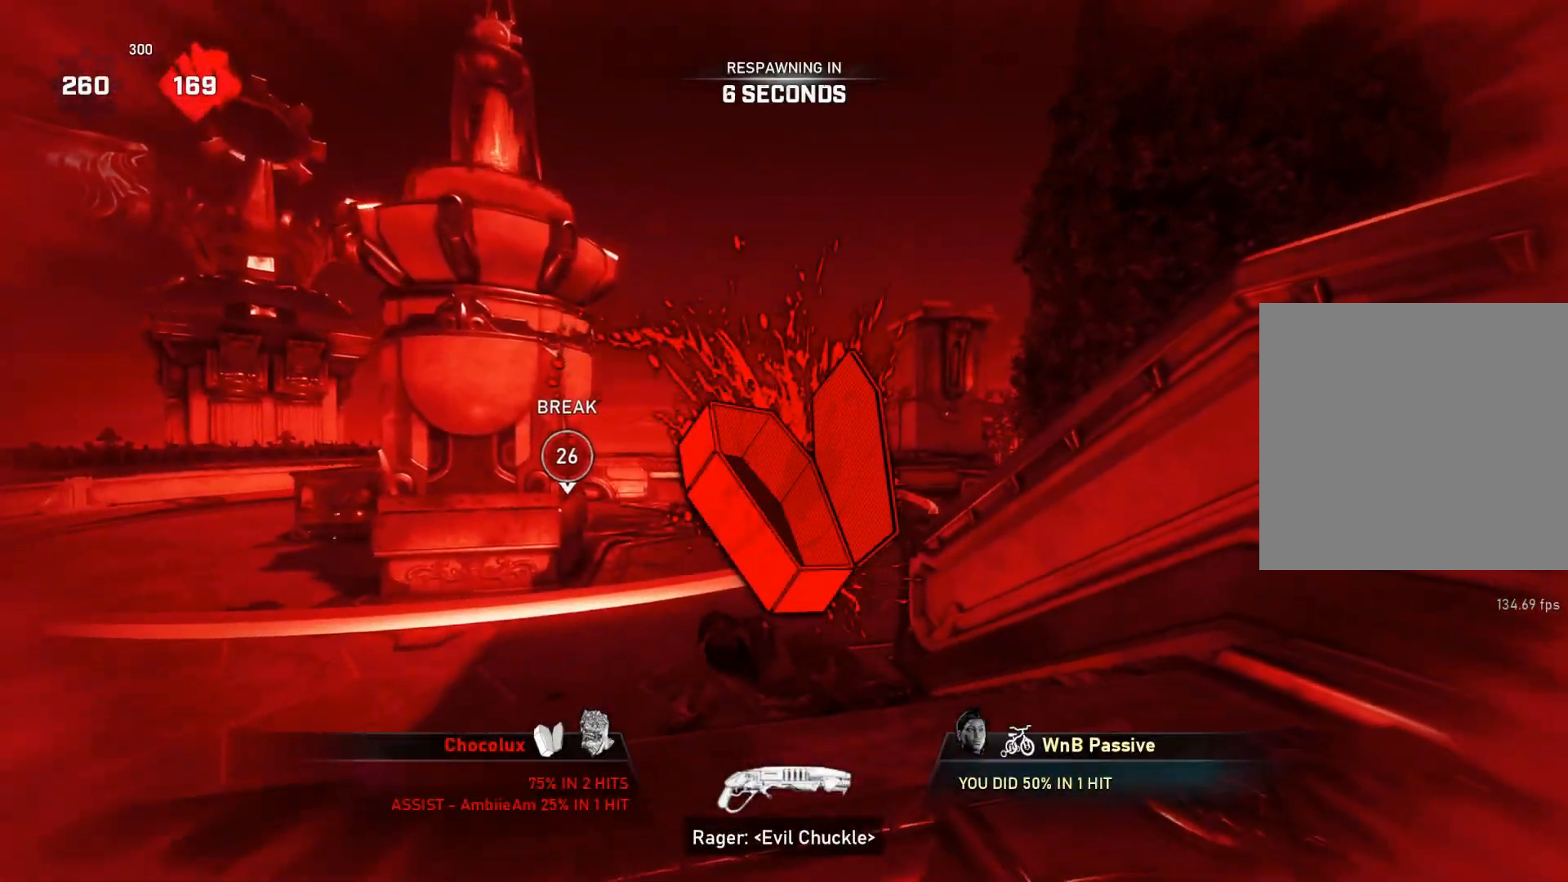
{"buttons": [], "left_stick": "center", "right_stick": "center", "events": []}
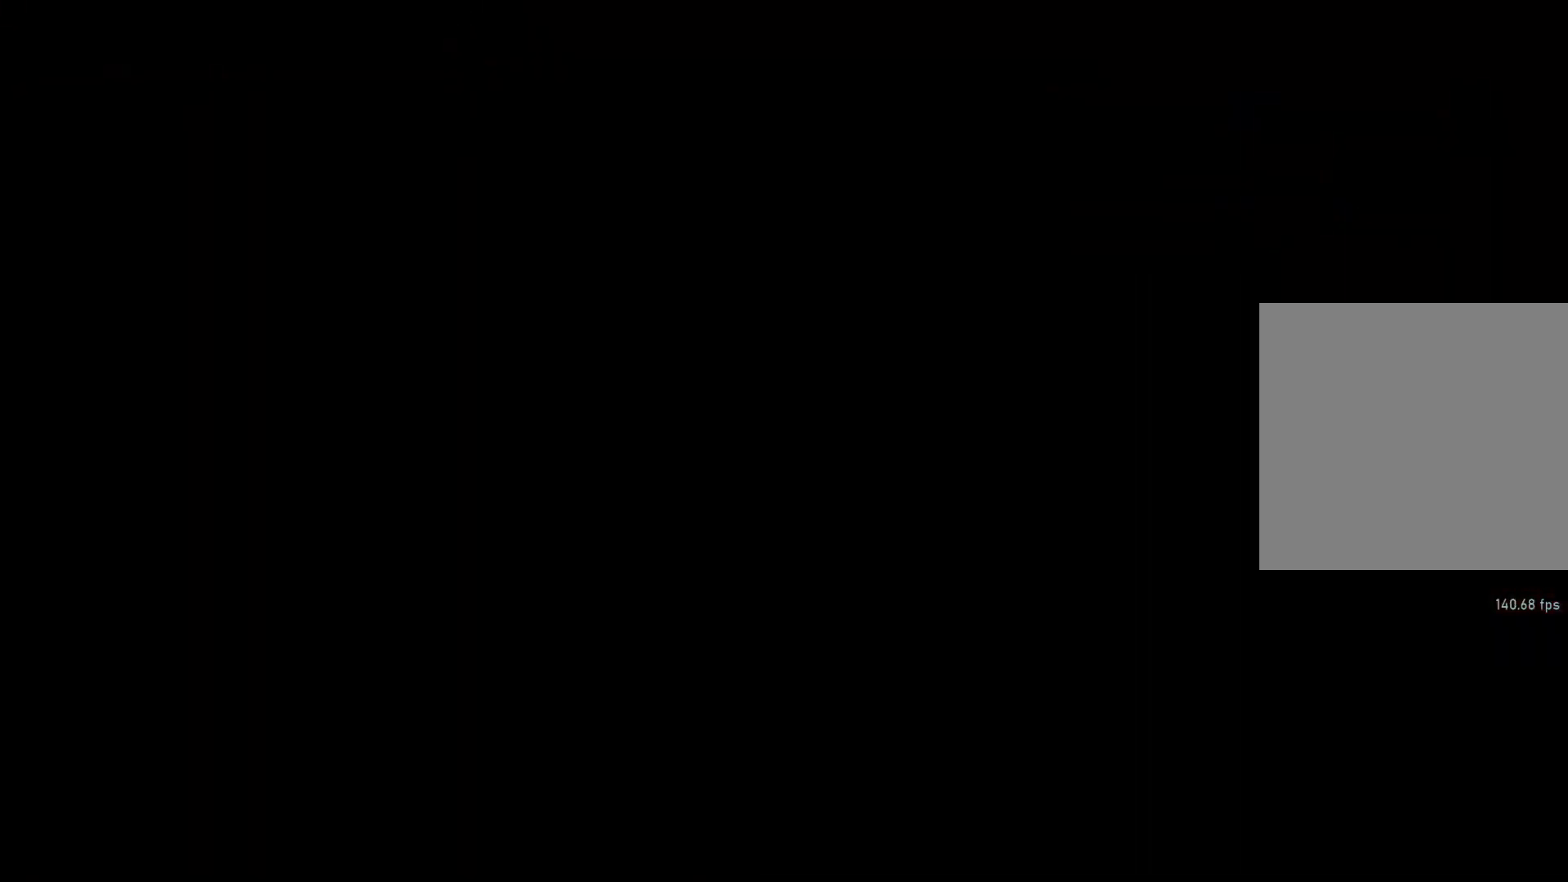
{"buttons": [], "left_stick": "center", "right_stick": "center", "events": []}
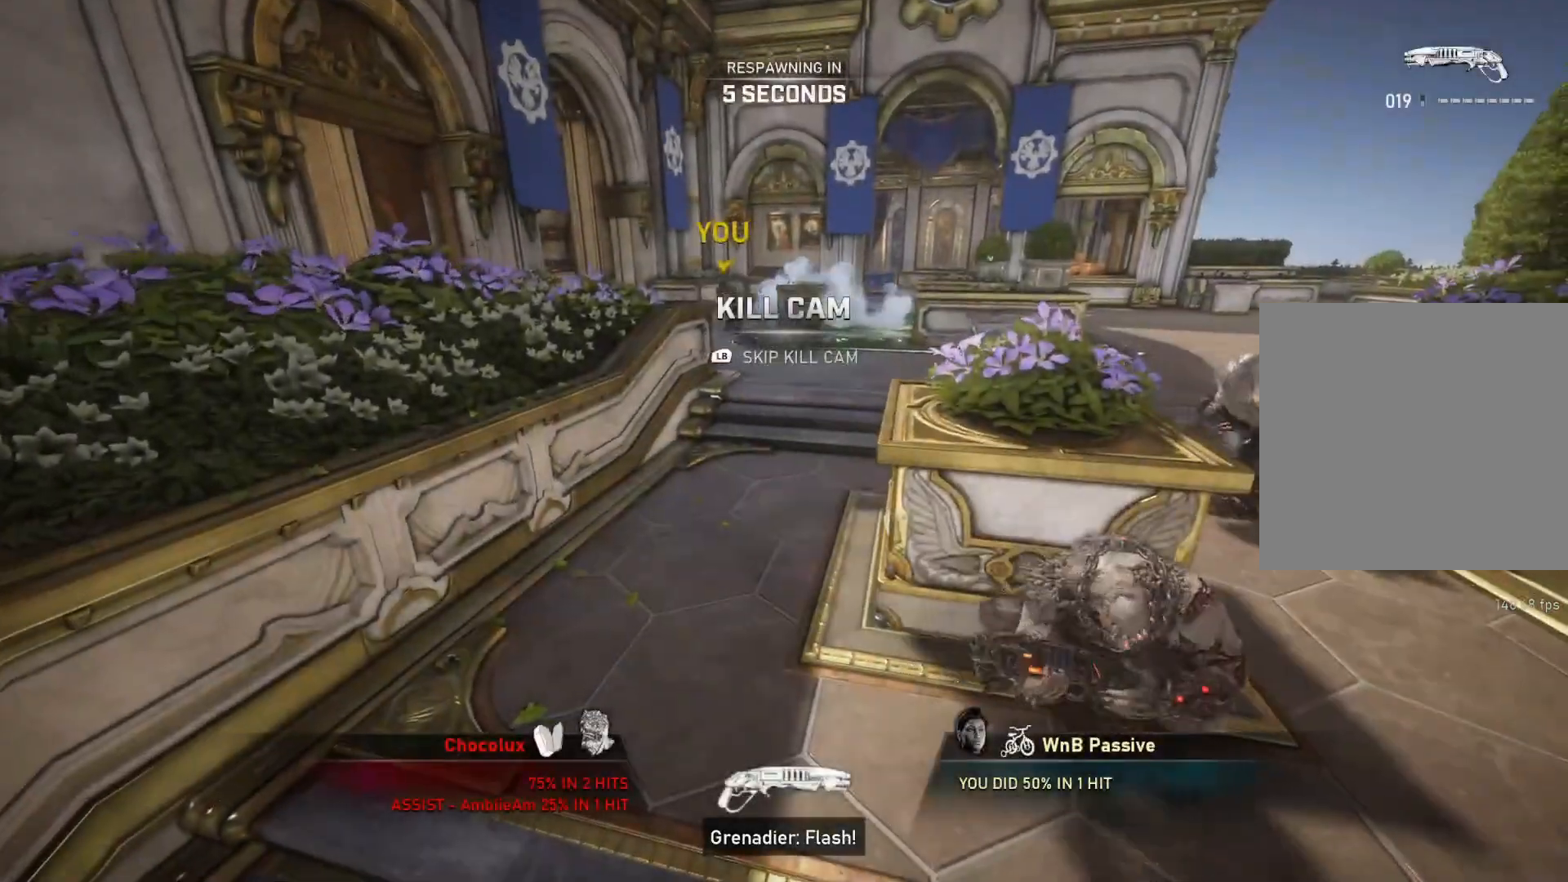
{"buttons": [], "left_stick": "center", "right_stick": "center", "events": []}
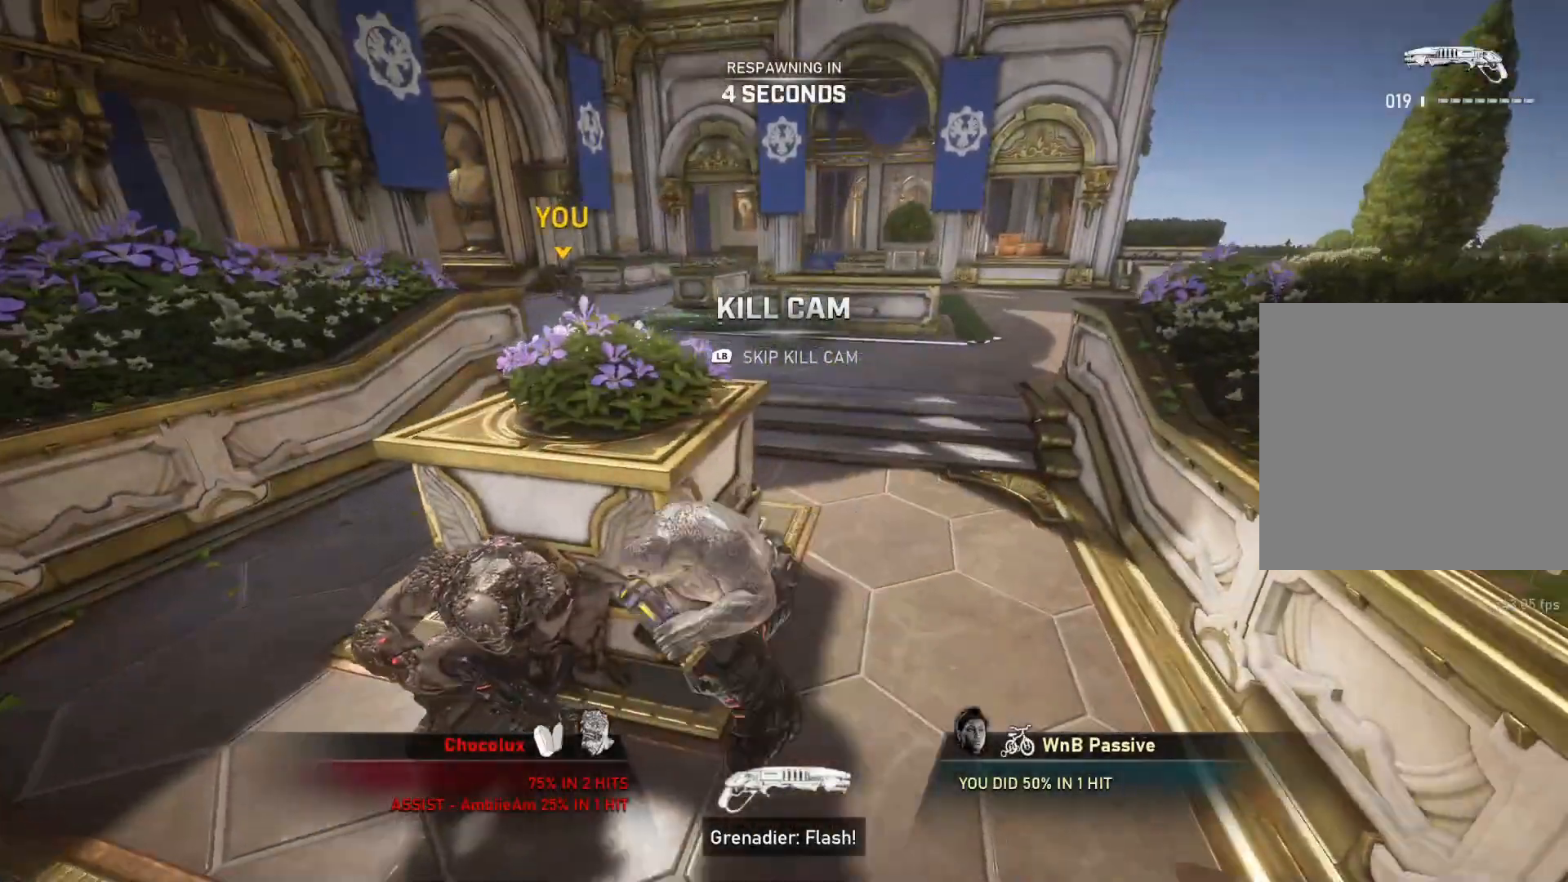
{"buttons": [], "left_stick": "center", "right_stick": "center", "events": []}
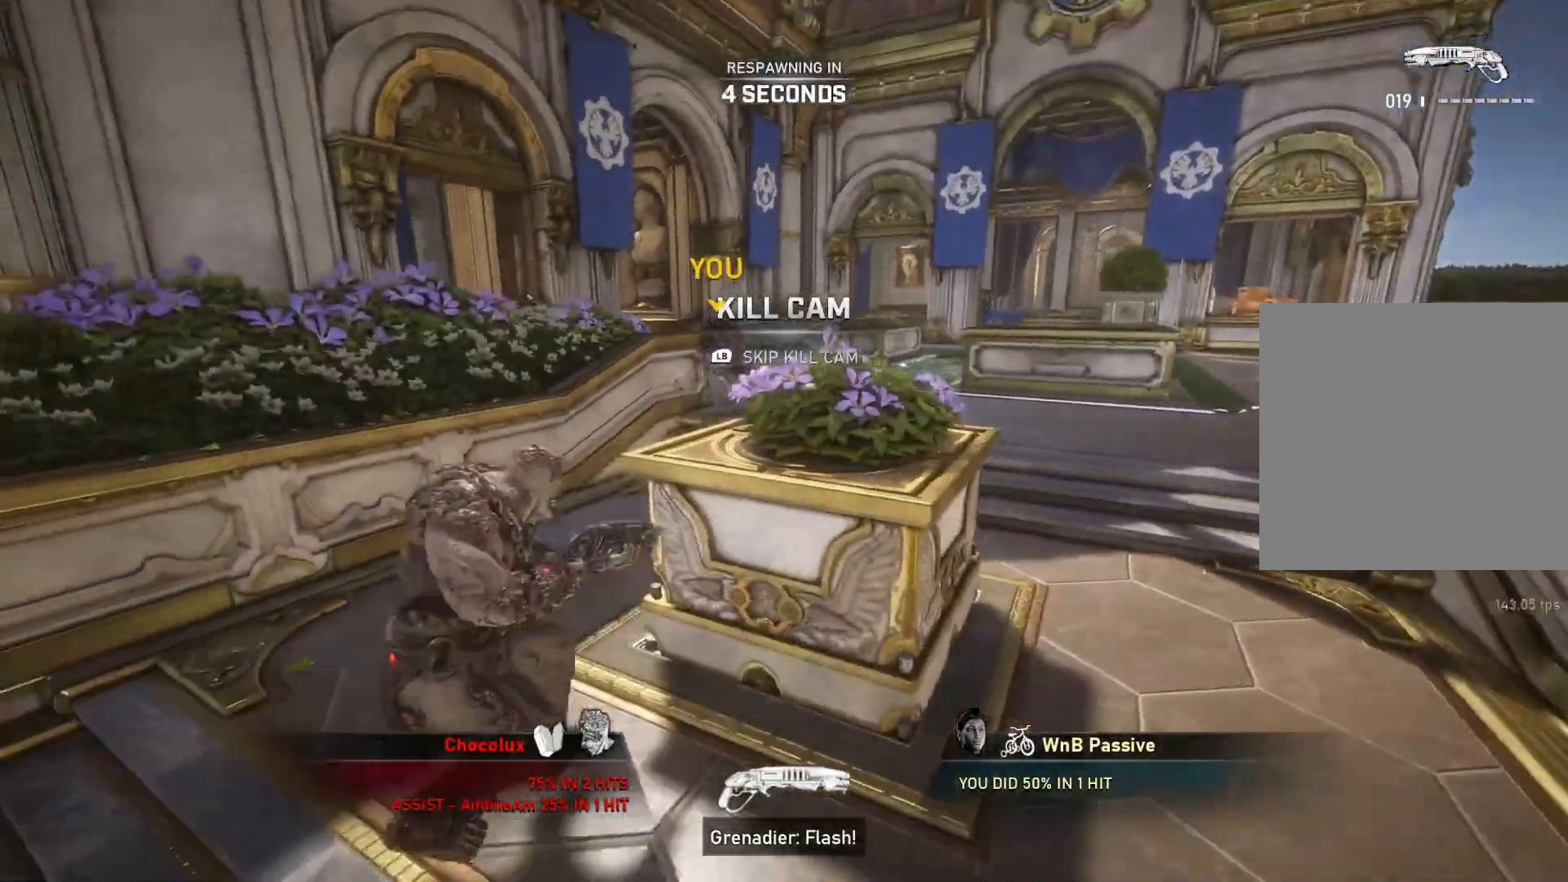
{"buttons": [], "left_stick": "center", "right_stick": "center", "events": []}